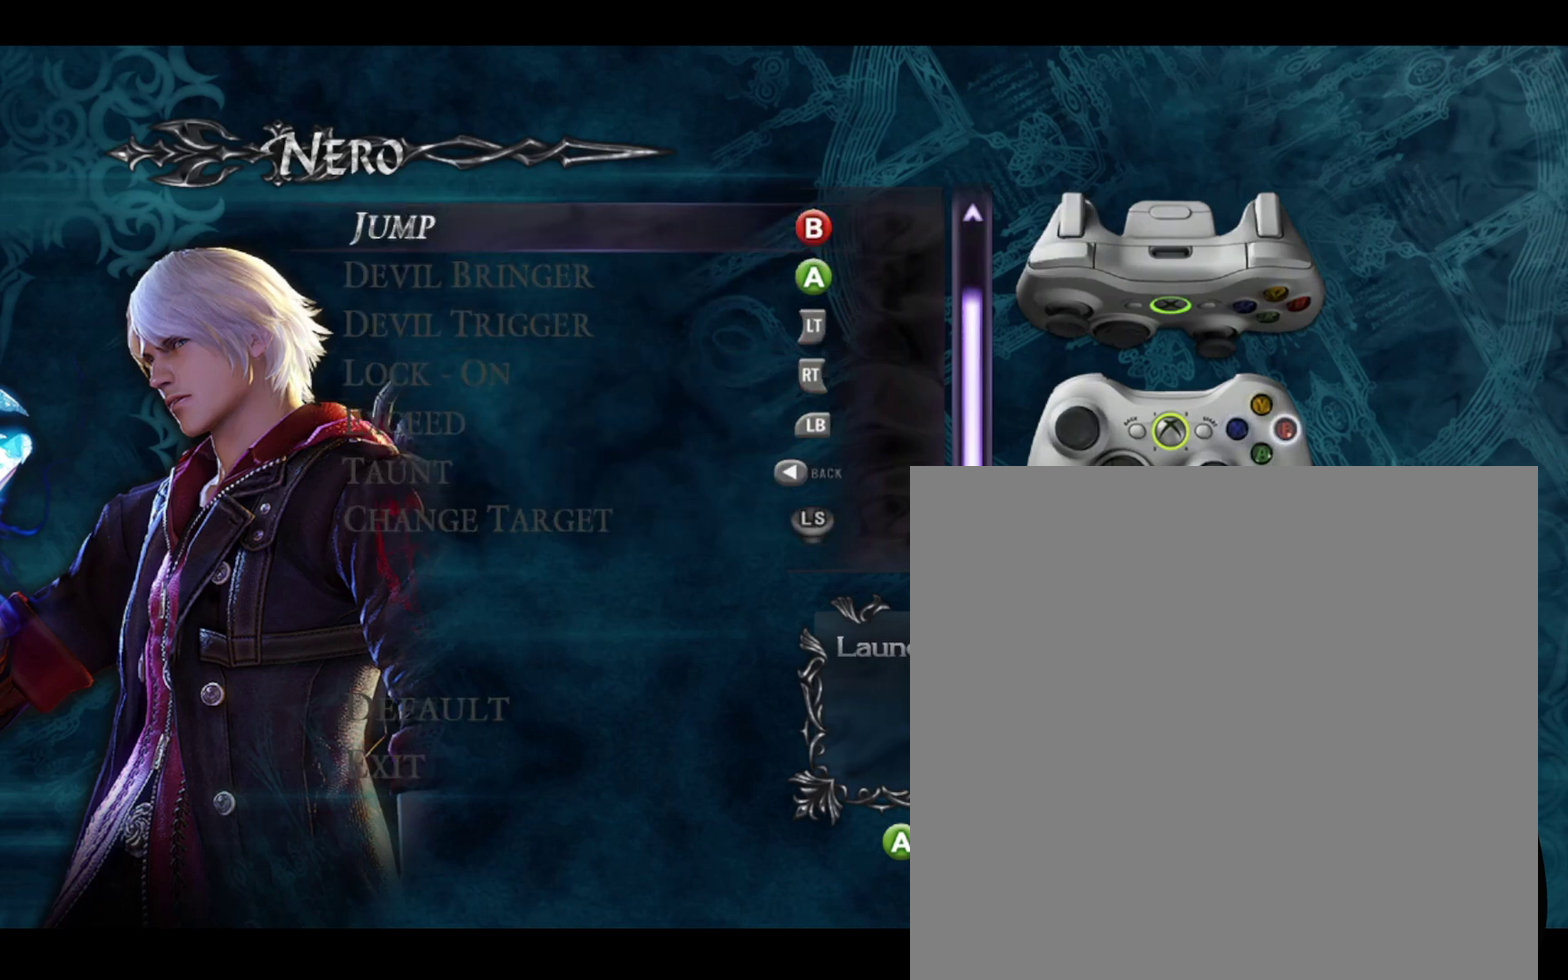
Gameplay with a controller (Xbox layout); each line is a JSON object with the inputs held at the frame after it (dt_ms = milliseconds from this image to that frame). "events" lists button and stick changes between this image and that frame as [ms after this image, input, new state], when the widget could be followed in between. This document gives stick clicks only as held states, not as events. Not read: R1.
{"dt_ms": 400, "buttons": [], "left_stick": "center", "right_stick": "center", "events": []}
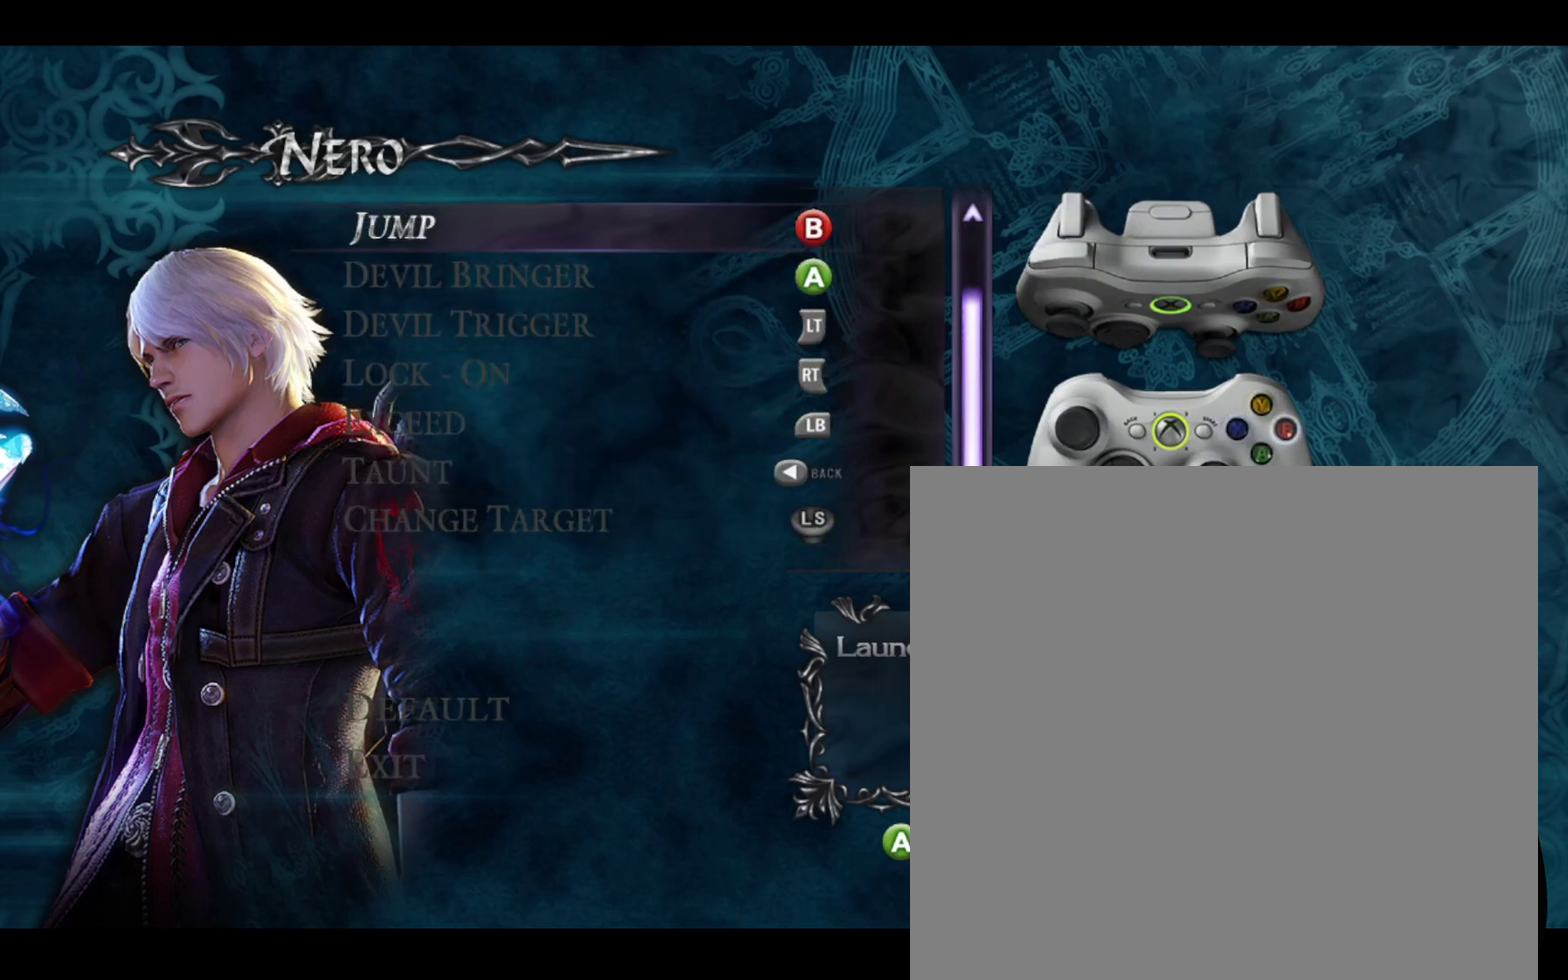
{"dt_ms": 500, "buttons": ["DPAD_UP", "DPAD_LEFT"], "left_stick": "center", "right_stick": "center", "events": [[167, "DPAD_DOWN", "down"], [267, "DPAD_DOWN", "up"], [467, "DPAD_LEFT", "down"], [467, "DPAD_UP", "down"]]}
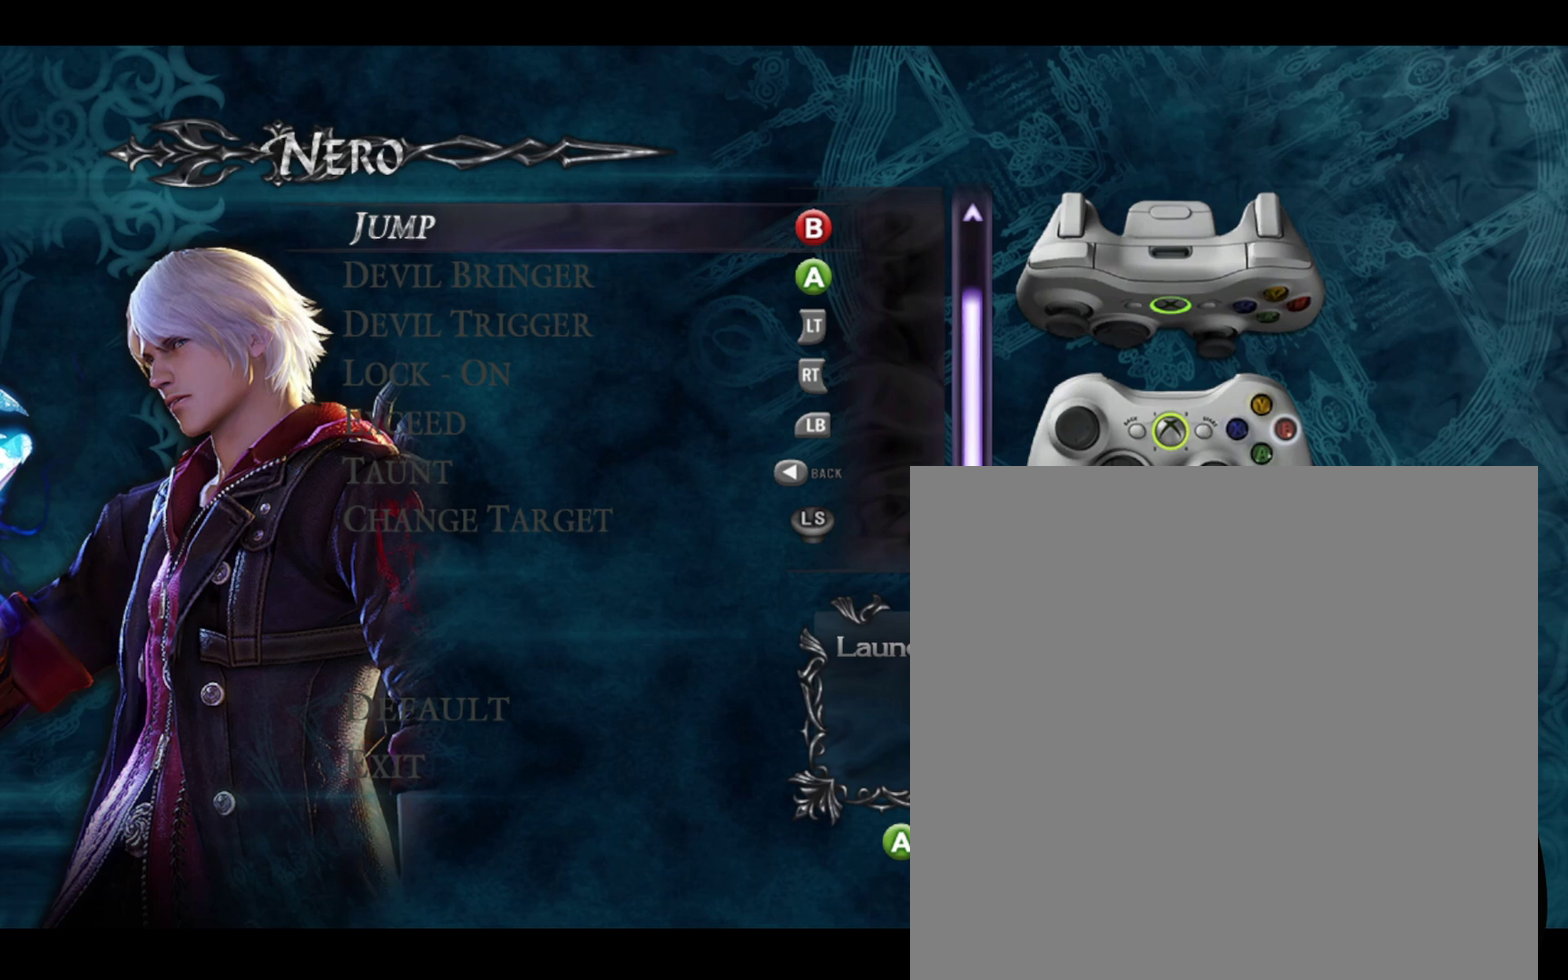
{"dt_ms": 400, "buttons": ["DPAD_DOWN"], "left_stick": "center", "right_stick": "center", "events": [[33, "DPAD_UP", "up"], [133, "DPAD_LEFT", "up"], [400, "DPAD_DOWN", "down"]]}
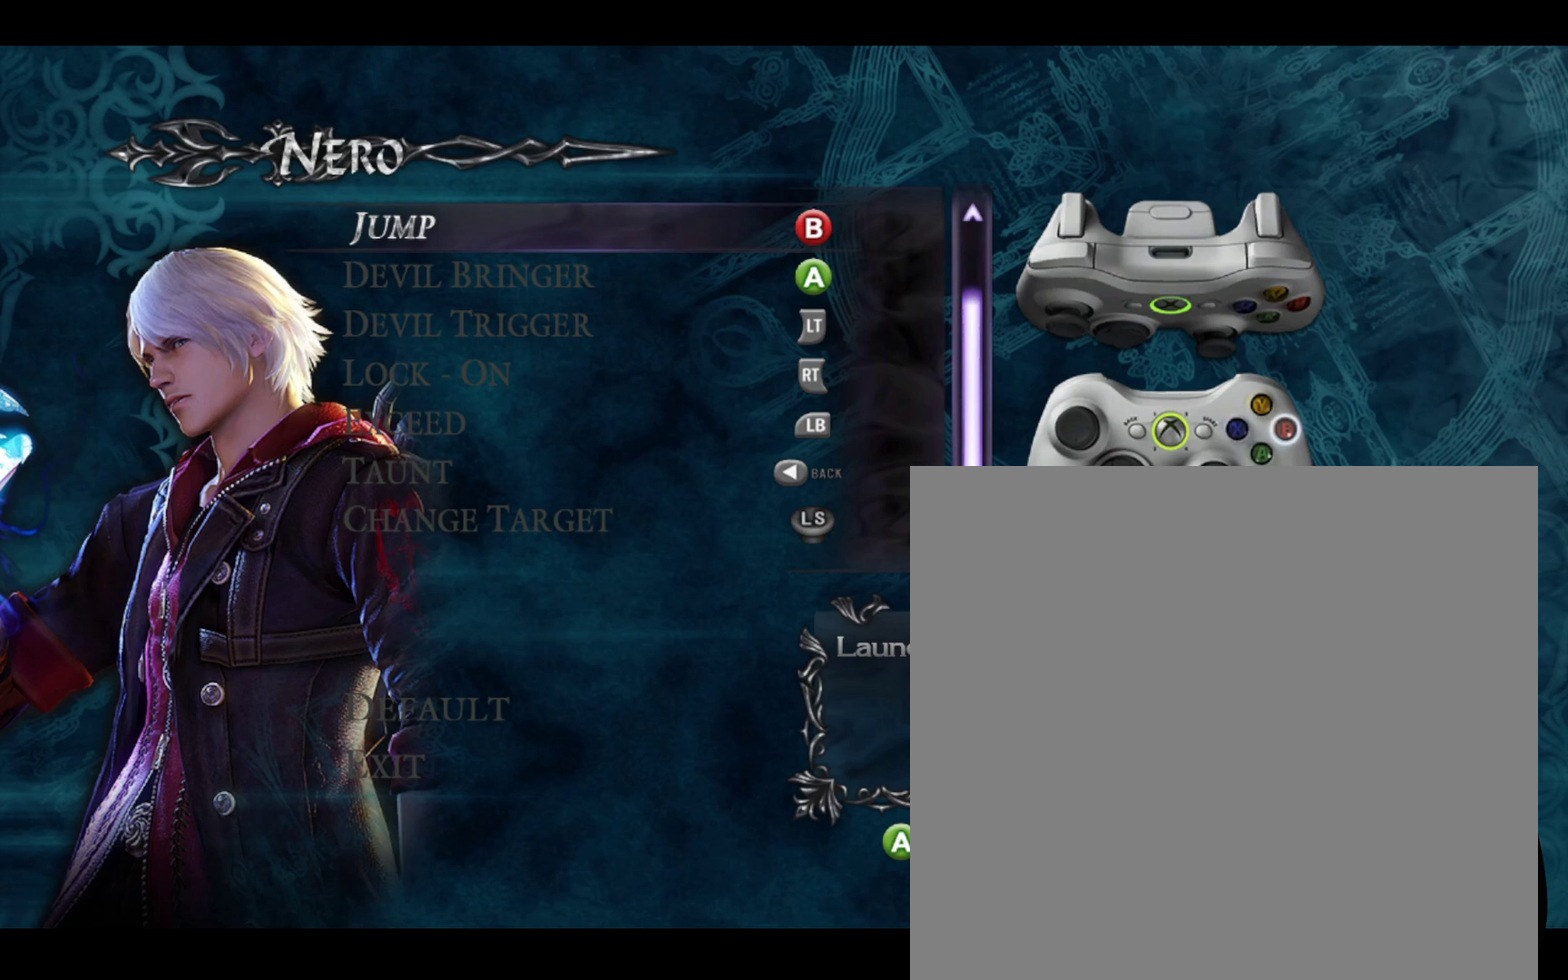
{"dt_ms": 400, "buttons": ["DPAD_LEFT"], "left_stick": "center", "right_stick": "center", "events": [[133, "DPAD_DOWN", "up"], [267, "DPAD_LEFT", "down"], [267, "DPAD_UP", "down"], [400, "DPAD_UP", "up"]]}
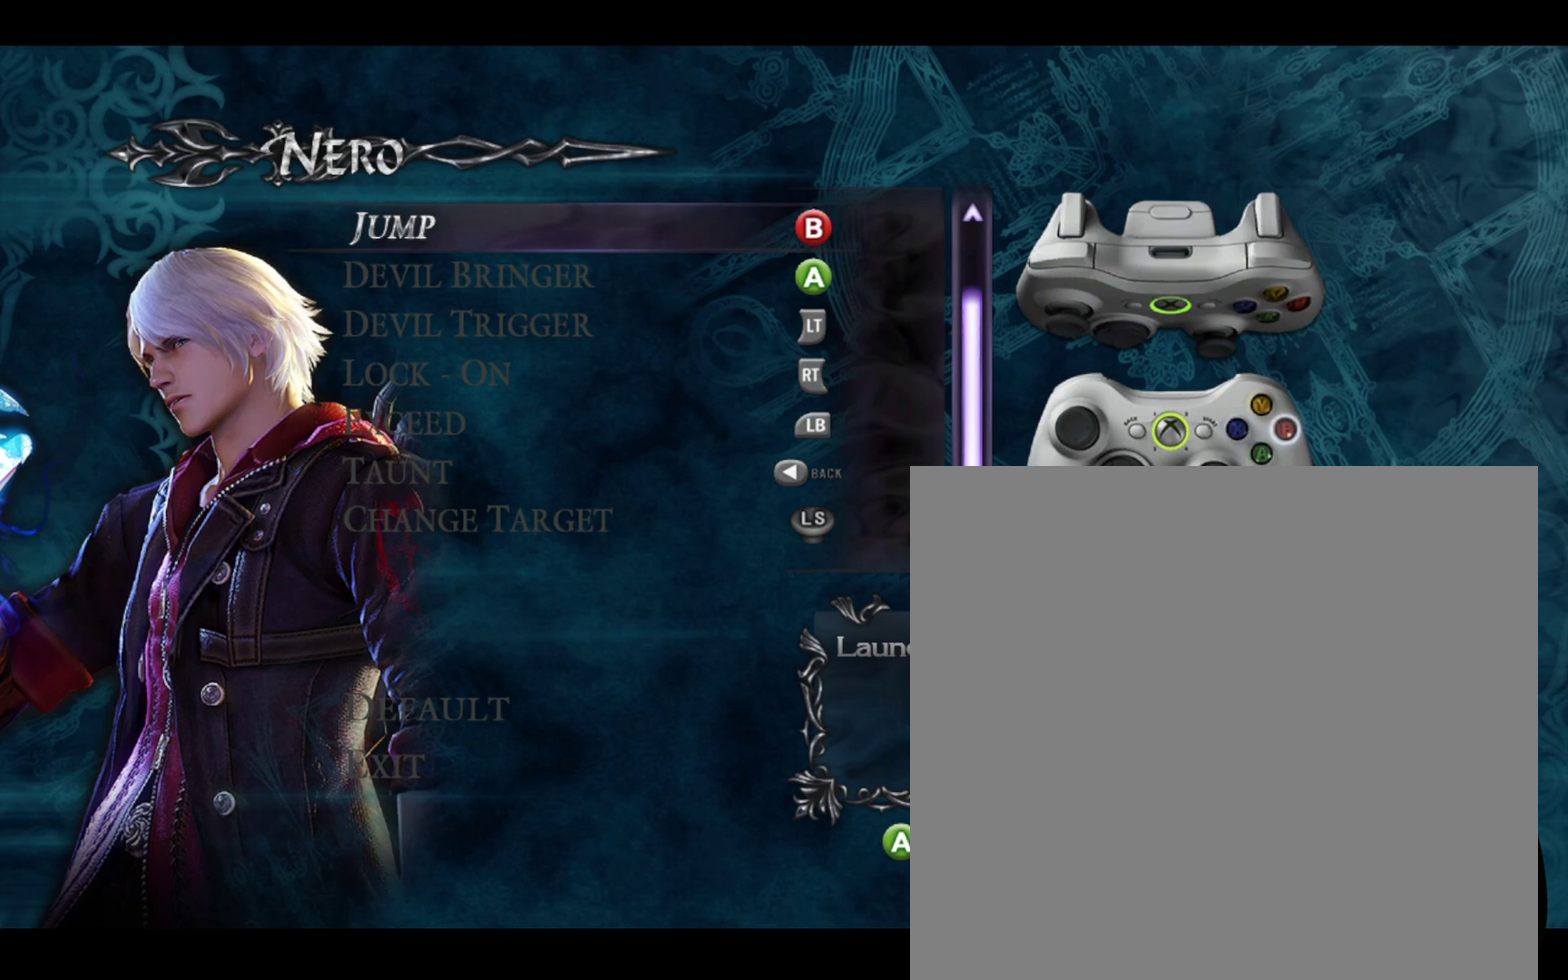
{"dt_ms": 400, "buttons": ["DPAD_DOWN", "DPAD_RIGHT"], "left_stick": "center", "right_stick": "center", "events": [[33, "DPAD_DOWN", "down"], [67, "DPAD_LEFT", "up"], [200, "DPAD_DOWN", "up"], [200, "DPAD_LEFT", "down"], [200, "DPAD_UP", "down"], [333, "DPAD_DOWN", "down"], [333, "DPAD_LEFT", "up"], [333, "DPAD_RIGHT", "down"], [333, "DPAD_UP", "up"]]}
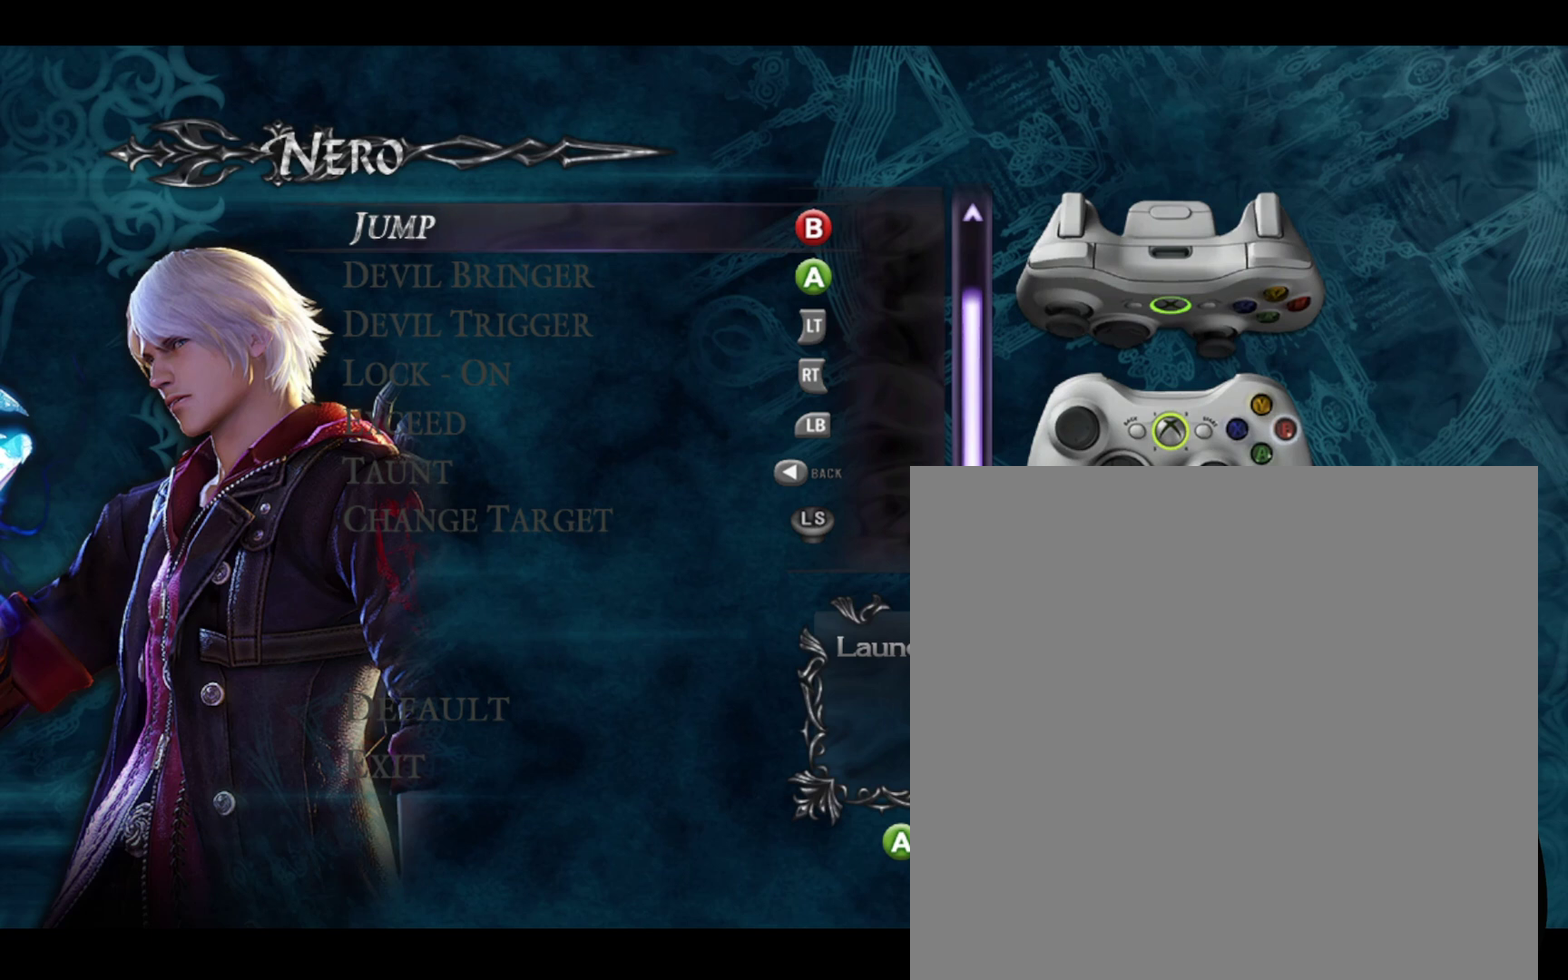
{"dt_ms": 400, "buttons": ["DPAD_UP", "DPAD_LEFT"], "left_stick": "center", "right_stick": "center"}
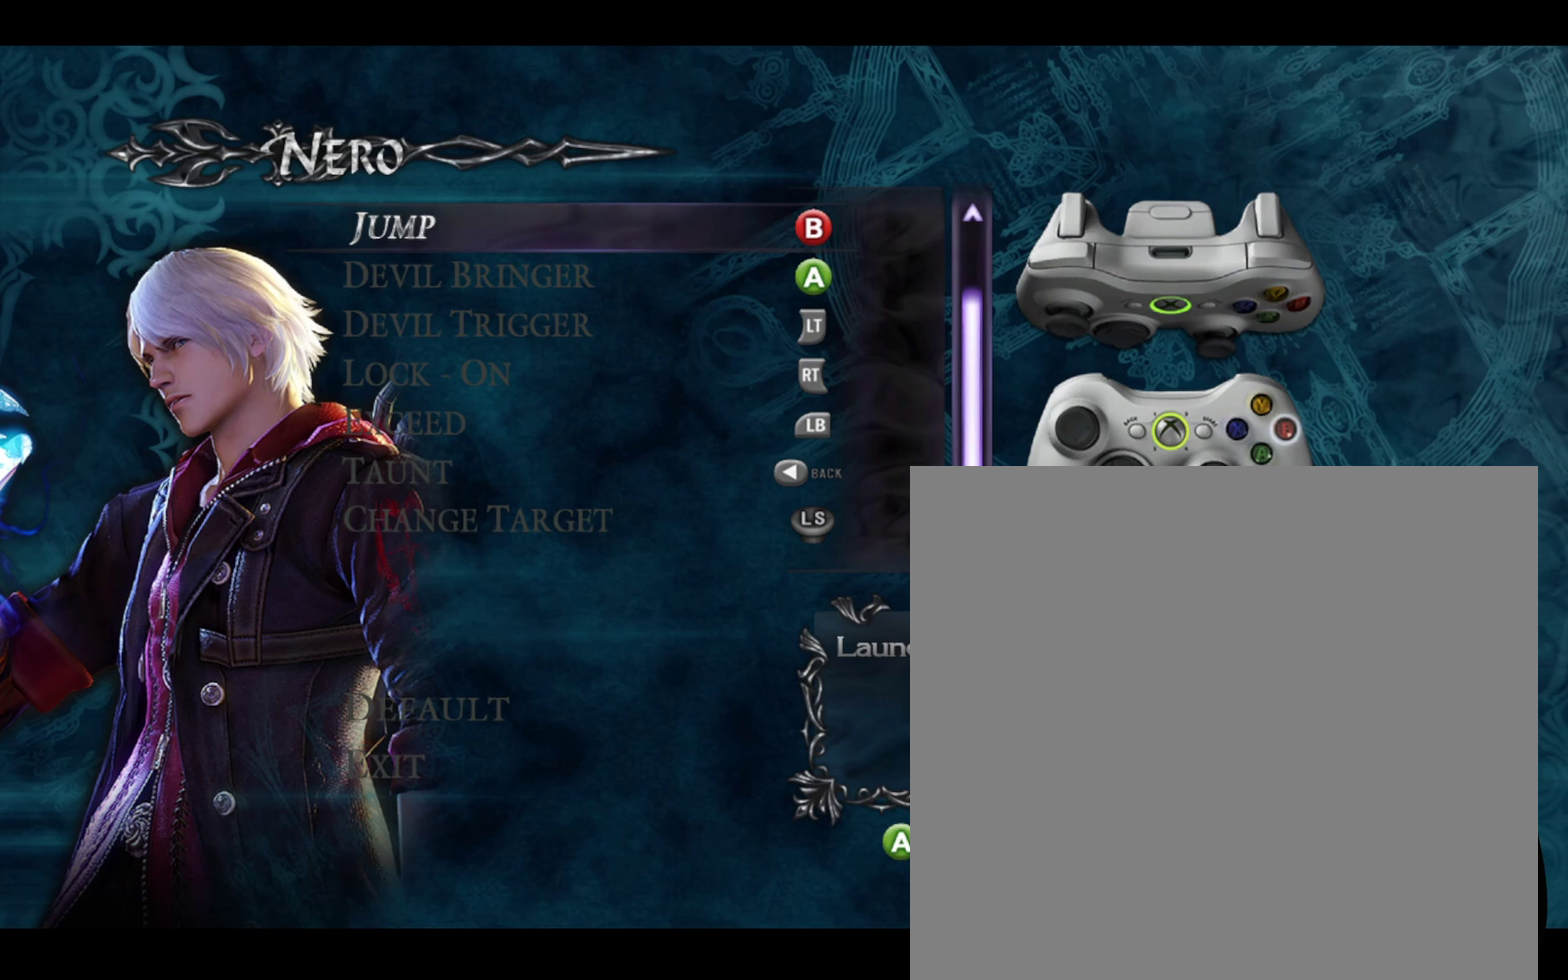
{"dt_ms": 400, "buttons": ["DPAD_UP", "DPAD_LEFT"], "left_stick": "center", "right_stick": "center", "events": [[33, "DPAD_DOWN", "down"], [33, "DPAD_LEFT", "up"], [33, "DPAD_RIGHT", "down"], [33, "DPAD_UP", "up"], [100, "DPAD_RIGHT", "up"], [167, "DPAD_DOWN", "up"], [367, "DPAD_LEFT", "down"], [367, "DPAD_UP", "down"]]}
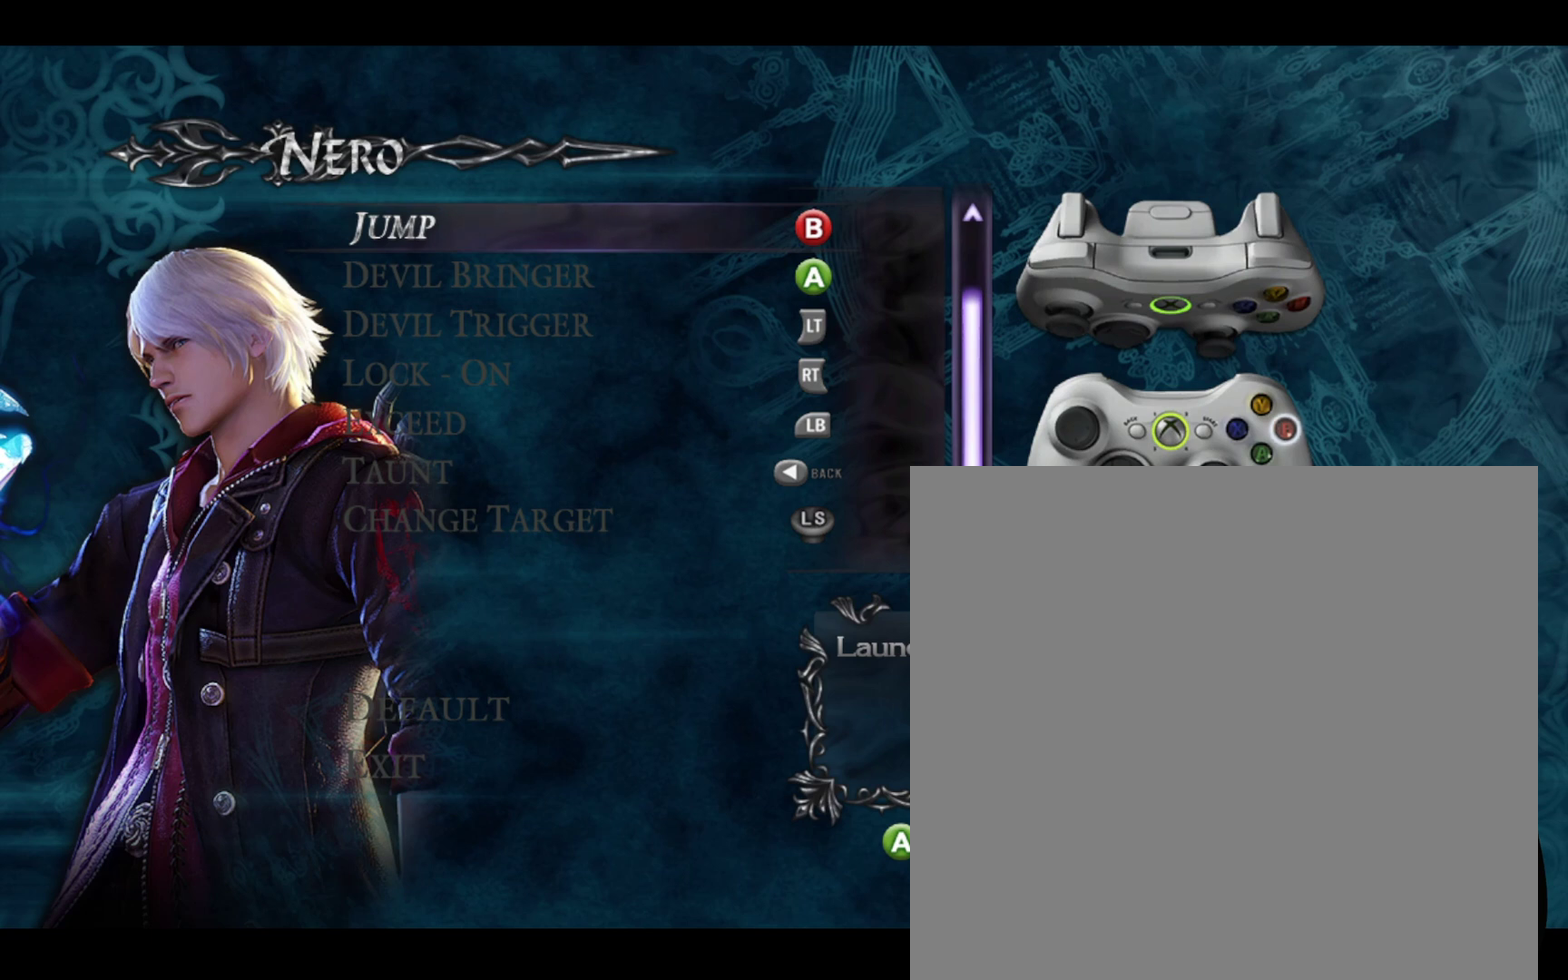
{"dt_ms": 700, "buttons": ["DPAD_UP"], "left_stick": "center", "right_stick": "center", "events": [[33, "DPAD_DOWN", "down"], [33, "DPAD_LEFT", "up"], [33, "DPAD_UP", "up"], [300, "DPAD_DOWN", "up"], [667, "DPAD_UP", "down"]]}
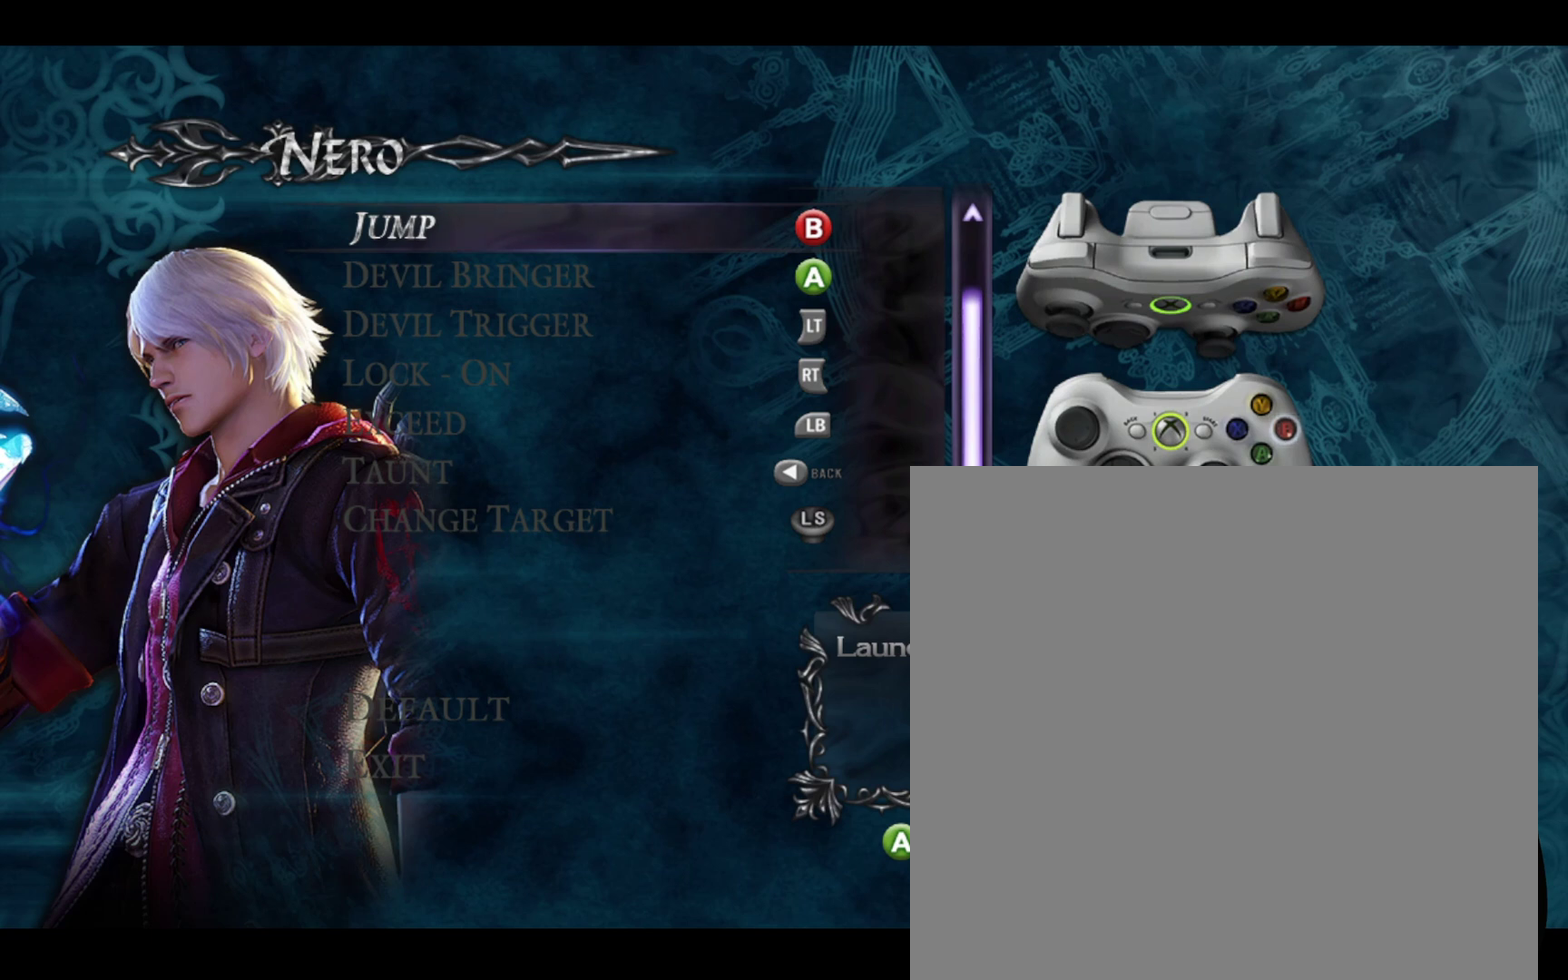
{"dt_ms": 500, "buttons": [], "left_stick": "center", "right_stick": "center", "events": [[67, "DPAD_UP", "up"], [333, "DPAD_DOWN", "down"], [467, "DPAD_DOWN", "up"]]}
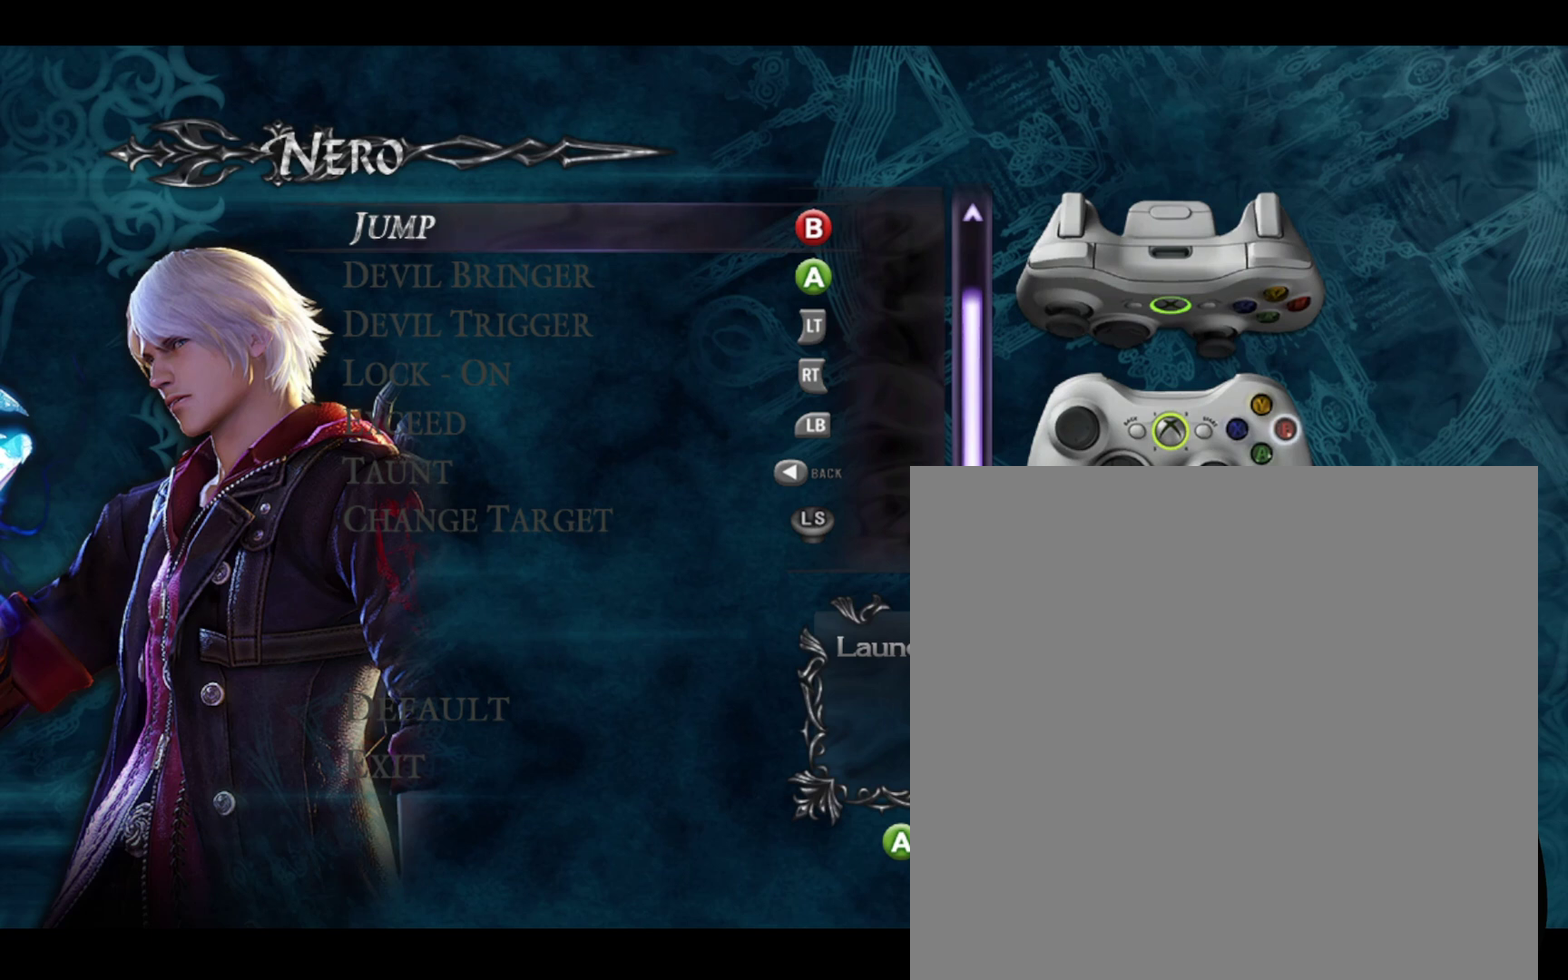
{"dt_ms": 300, "buttons": ["DPAD_UP"], "left_stick": "center", "right_stick": "center", "events": [[200, "DPAD_UP", "down"]]}
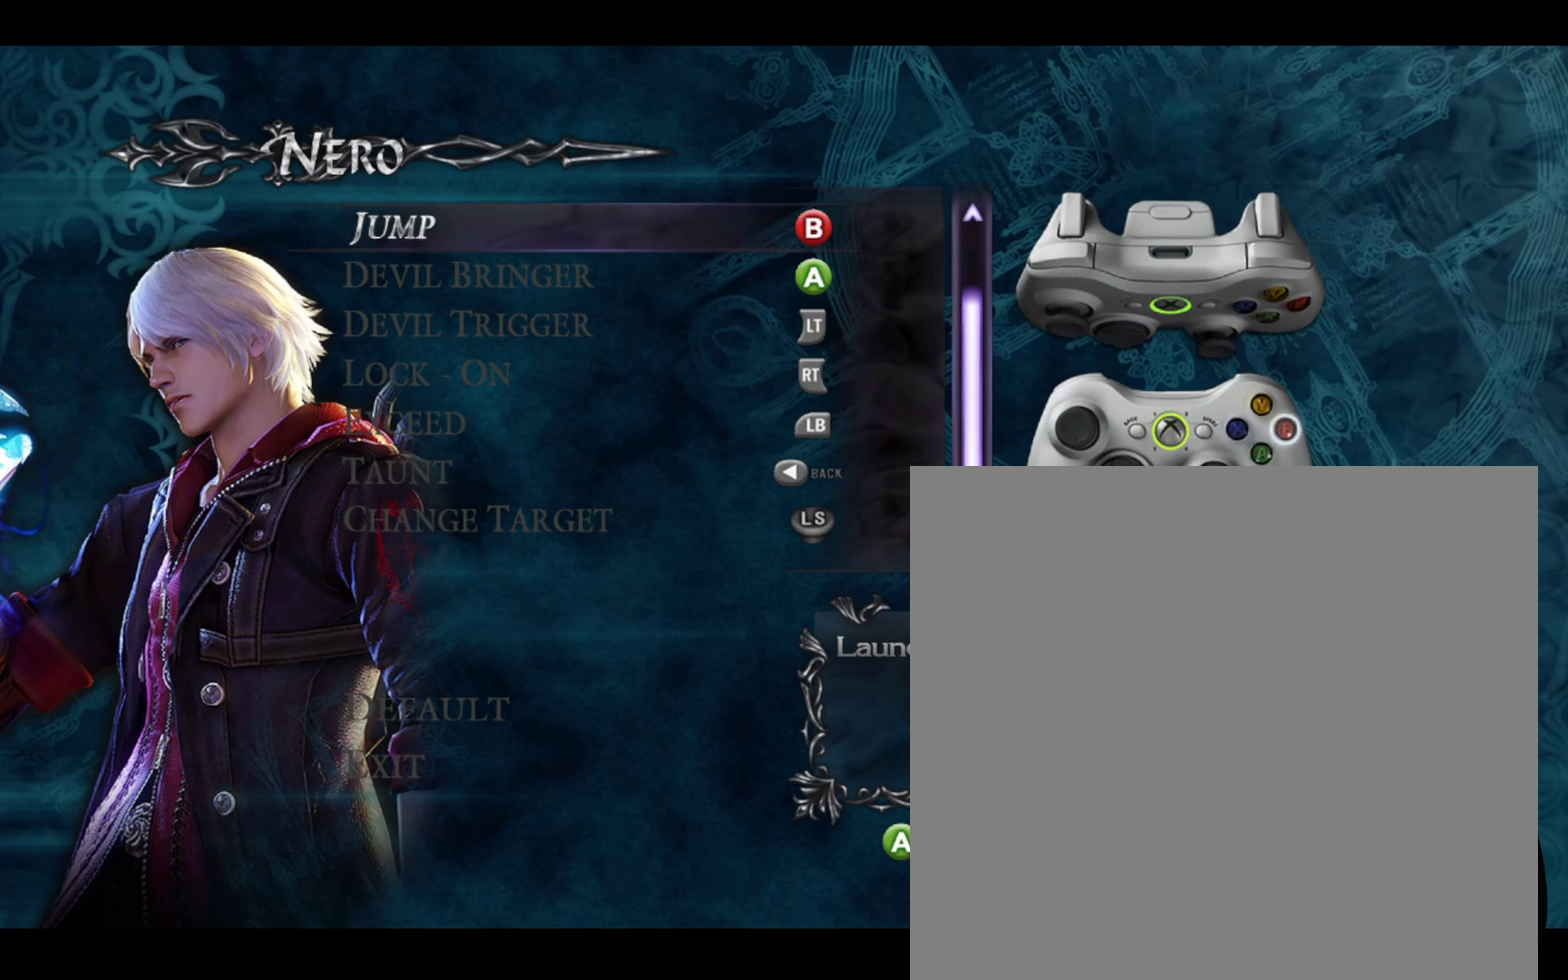
{"dt_ms": 500, "buttons": [], "left_stick": "center", "right_stick": "center", "events": [[33, "DPAD_UP", "up"]]}
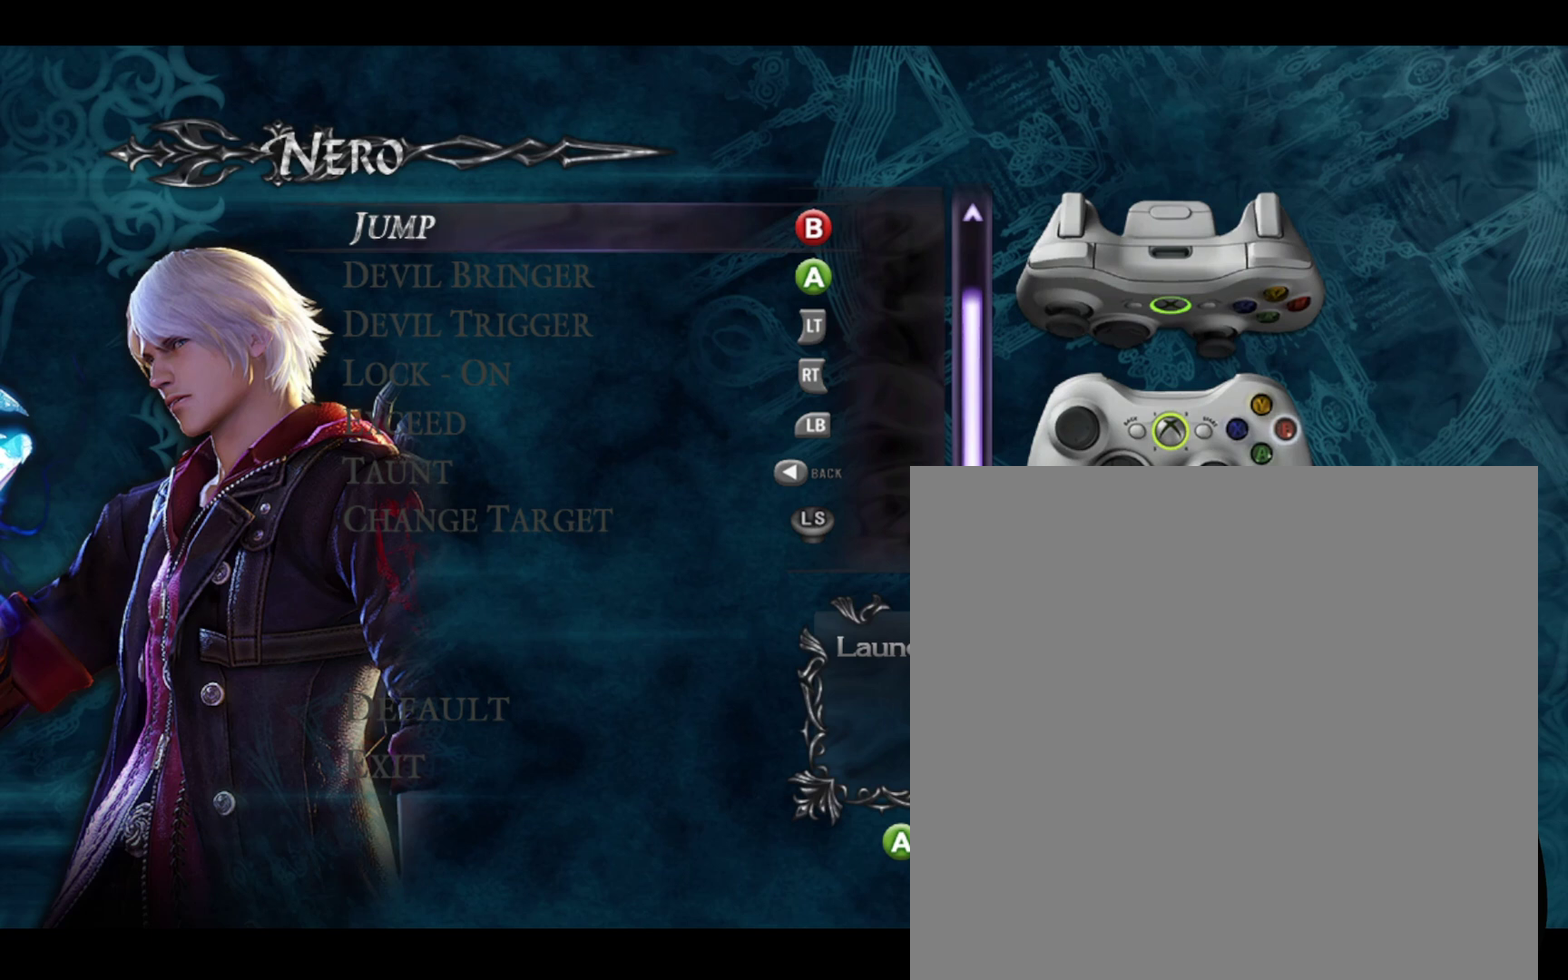
{"dt_ms": 500, "buttons": ["DPAD_DOWN"], "left_stick": "center", "right_stick": "center", "events": [[500, "DPAD_DOWN", "down"]]}
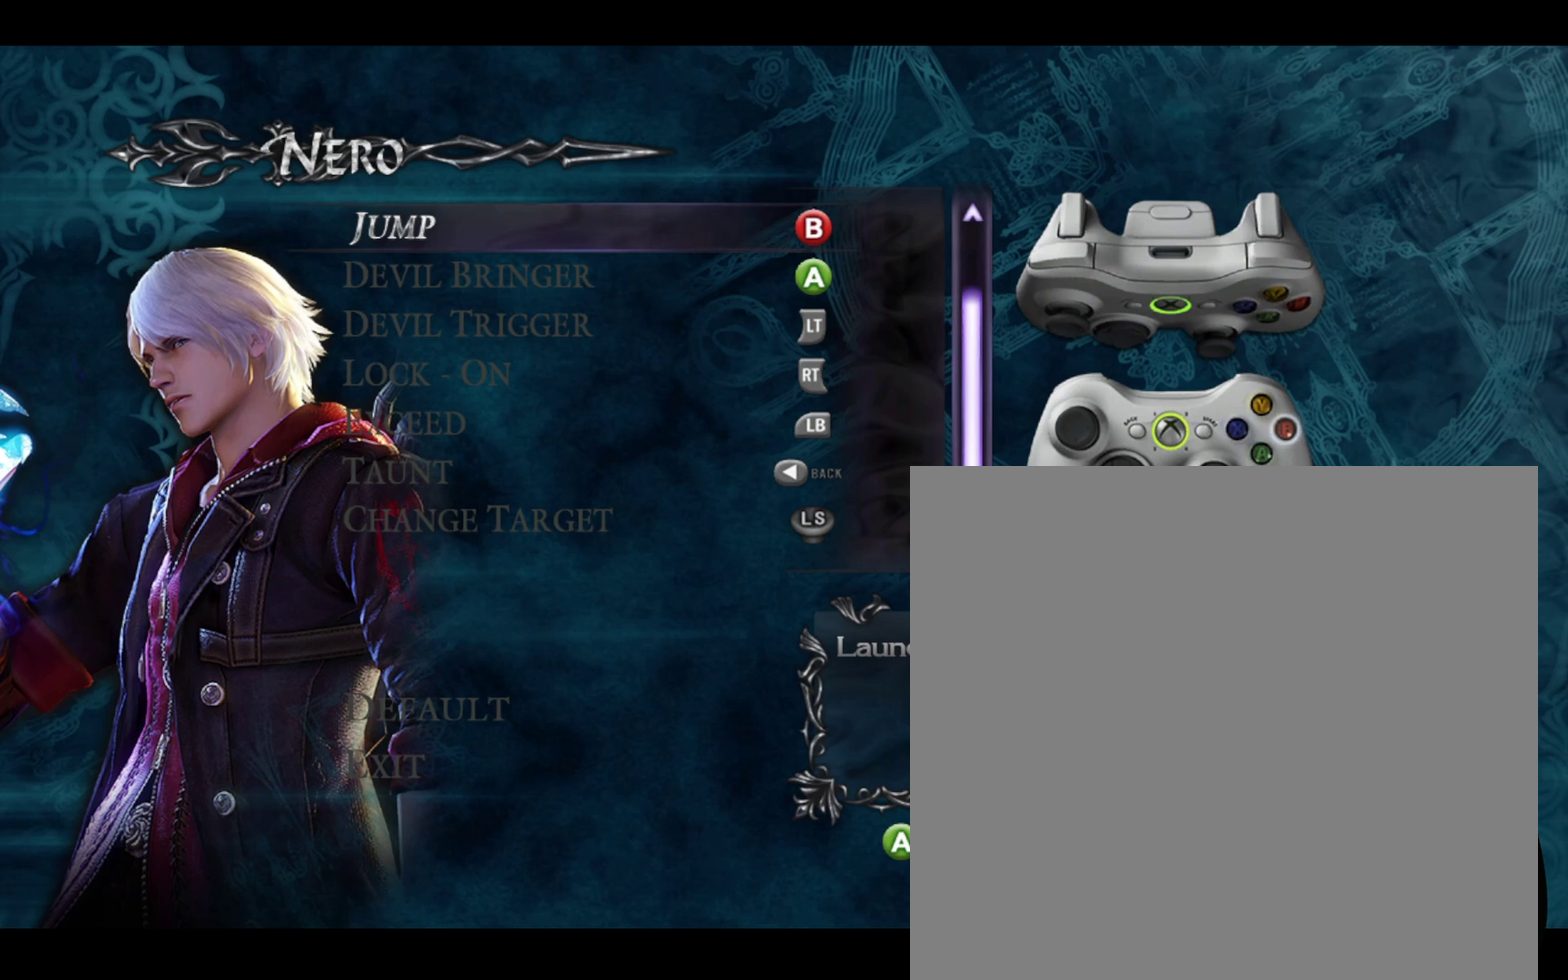
{"dt_ms": 500, "buttons": [], "left_stick": "center", "right_stick": "center", "events": [[133, "DPAD_DOWN", "up"]]}
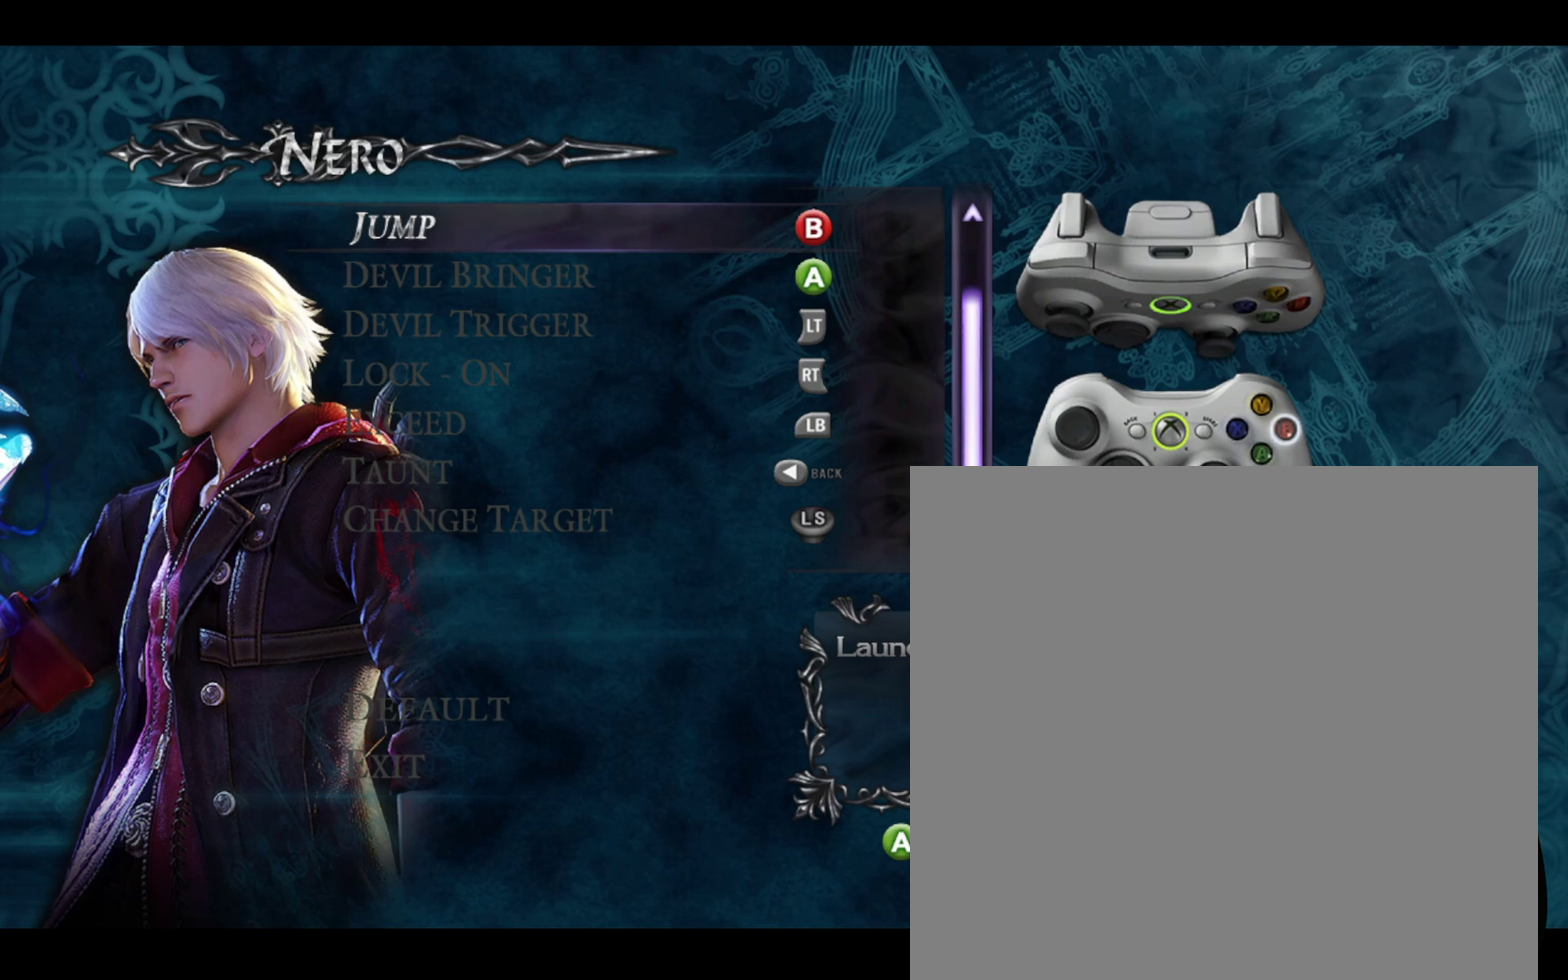
{"dt_ms": 500, "buttons": [], "left_stick": "down", "right_stick": "center", "events": [[267, "left_stick", "down"]]}
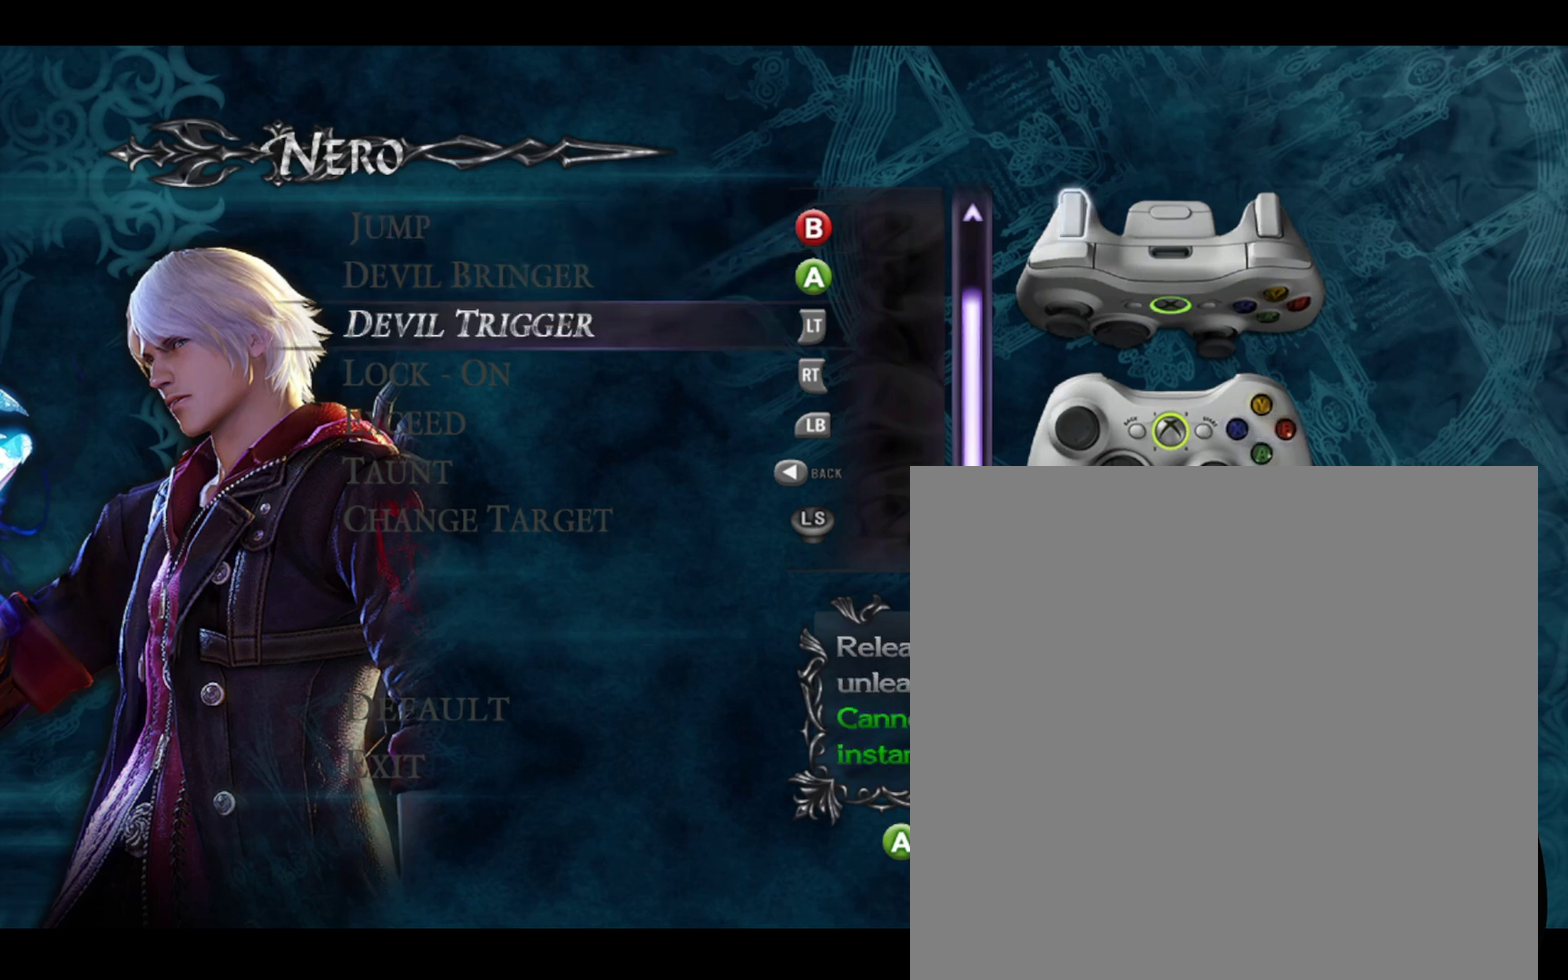
{"dt_ms": 300, "buttons": [], "left_stick": "down", "right_stick": "center", "events": []}
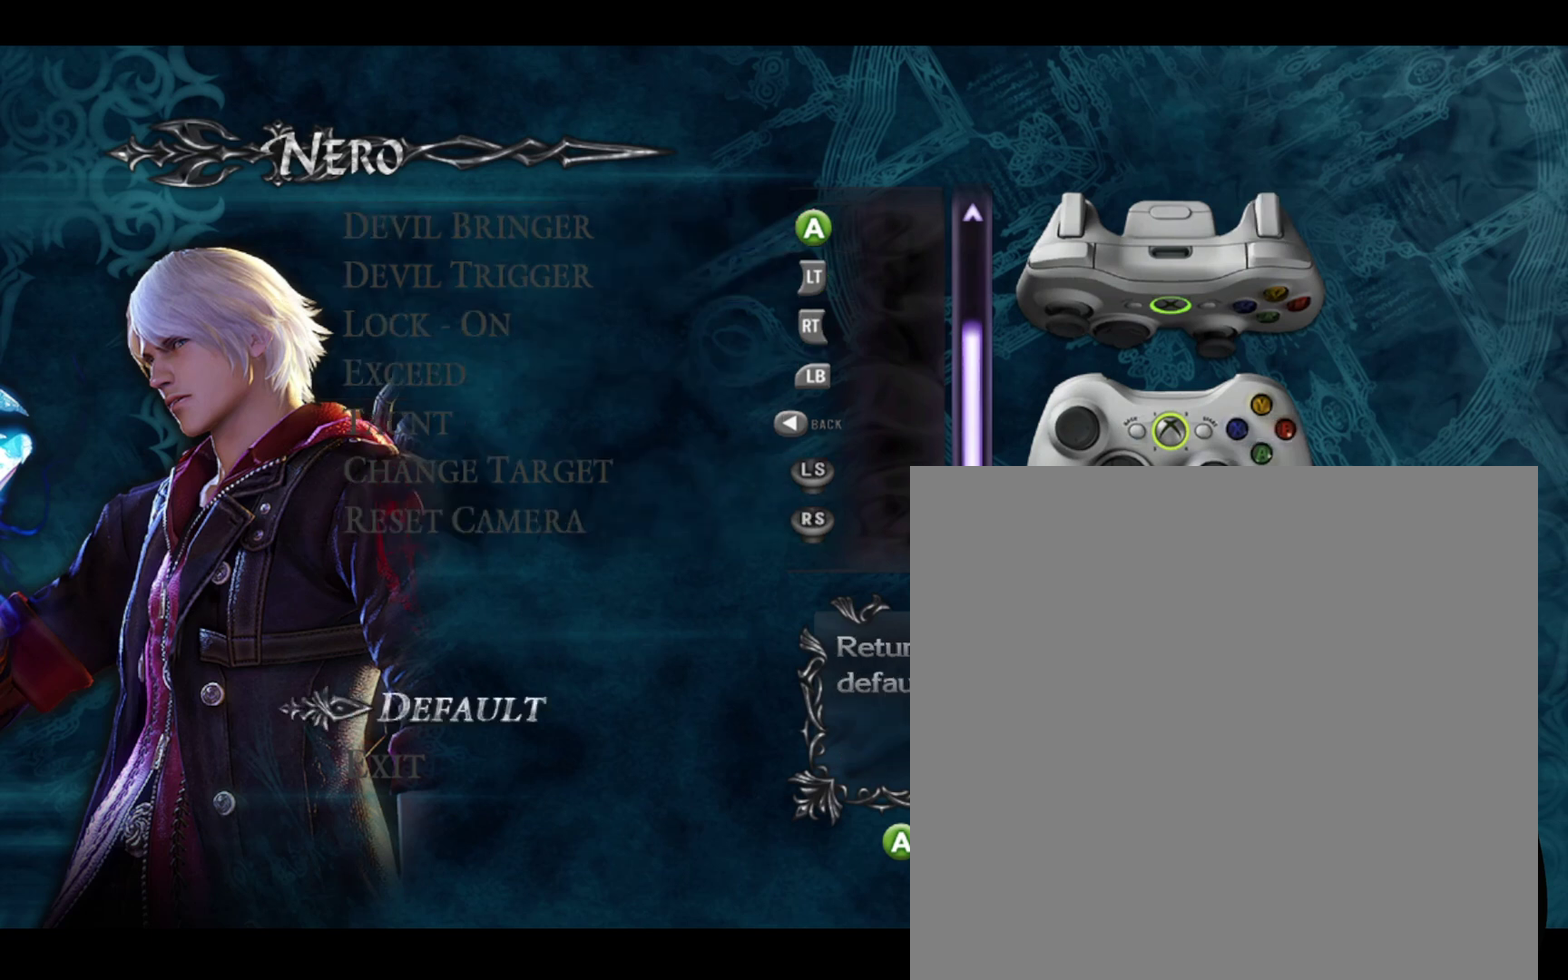
{"dt_ms": 700, "buttons": [], "left_stick": "center", "right_stick": "center", "events": [[267, "left_stick", "center"]]}
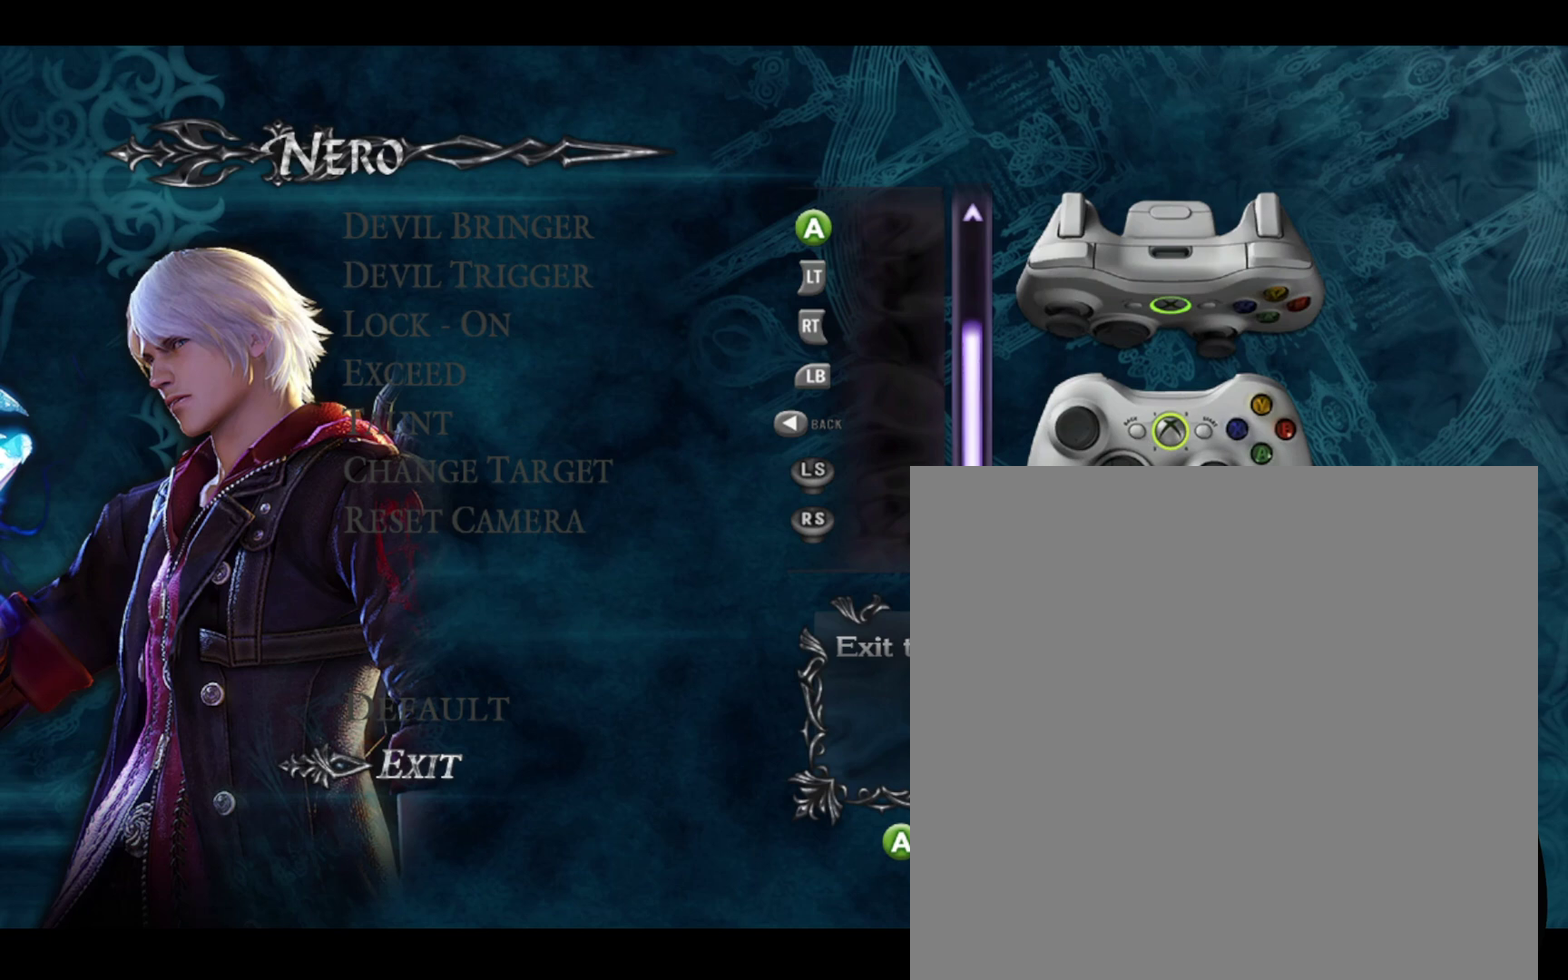
{"dt_ms": 600, "buttons": [], "left_stick": "center", "right_stick": "center", "events": [[533, "B", "down"], [600, "B", "up"]]}
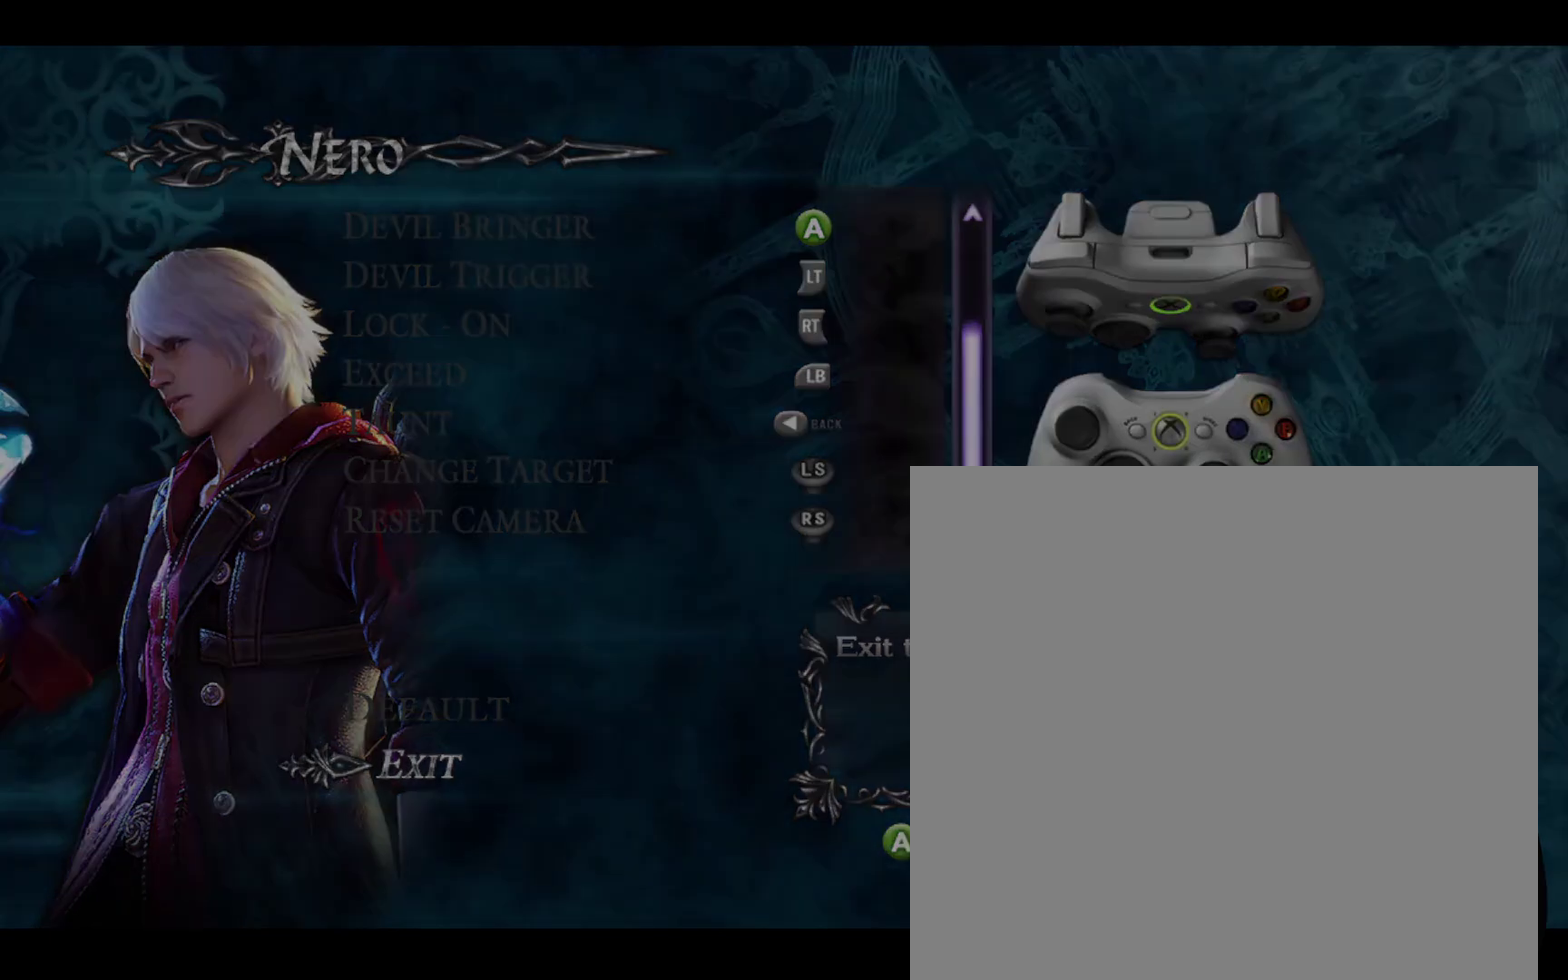
{"dt_ms": 300, "buttons": [], "left_stick": "center", "right_stick": "center", "events": [[167, "left_stick", "left"], [267, "left_stick", "center"]]}
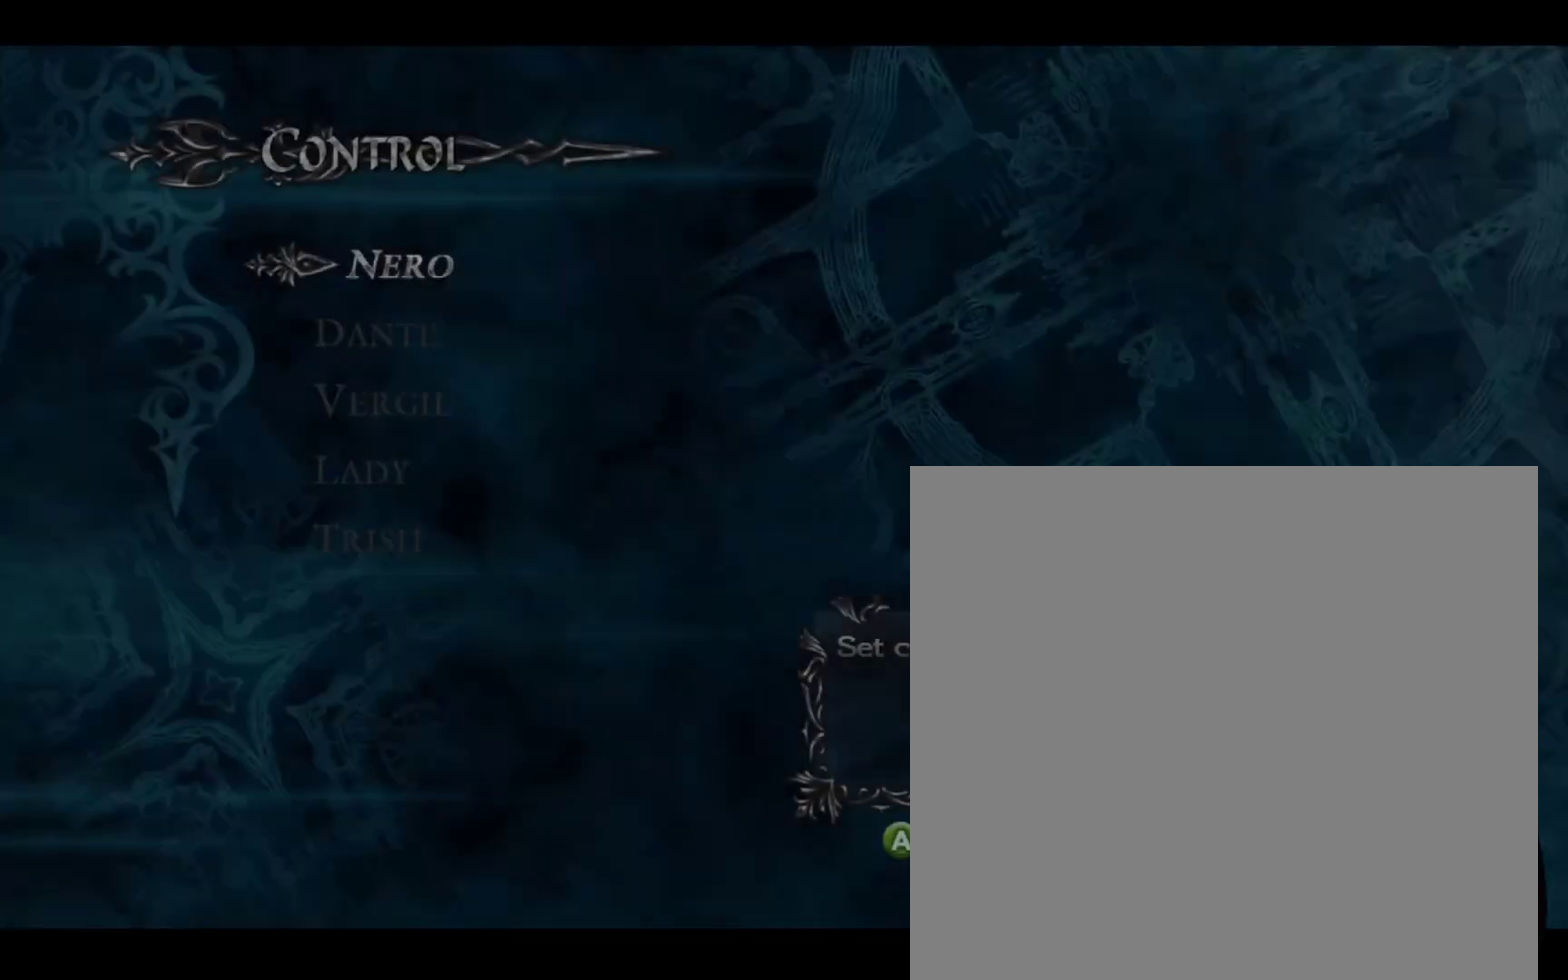
{"dt_ms": 600, "buttons": [], "left_stick": "center", "right_stick": "center", "events": []}
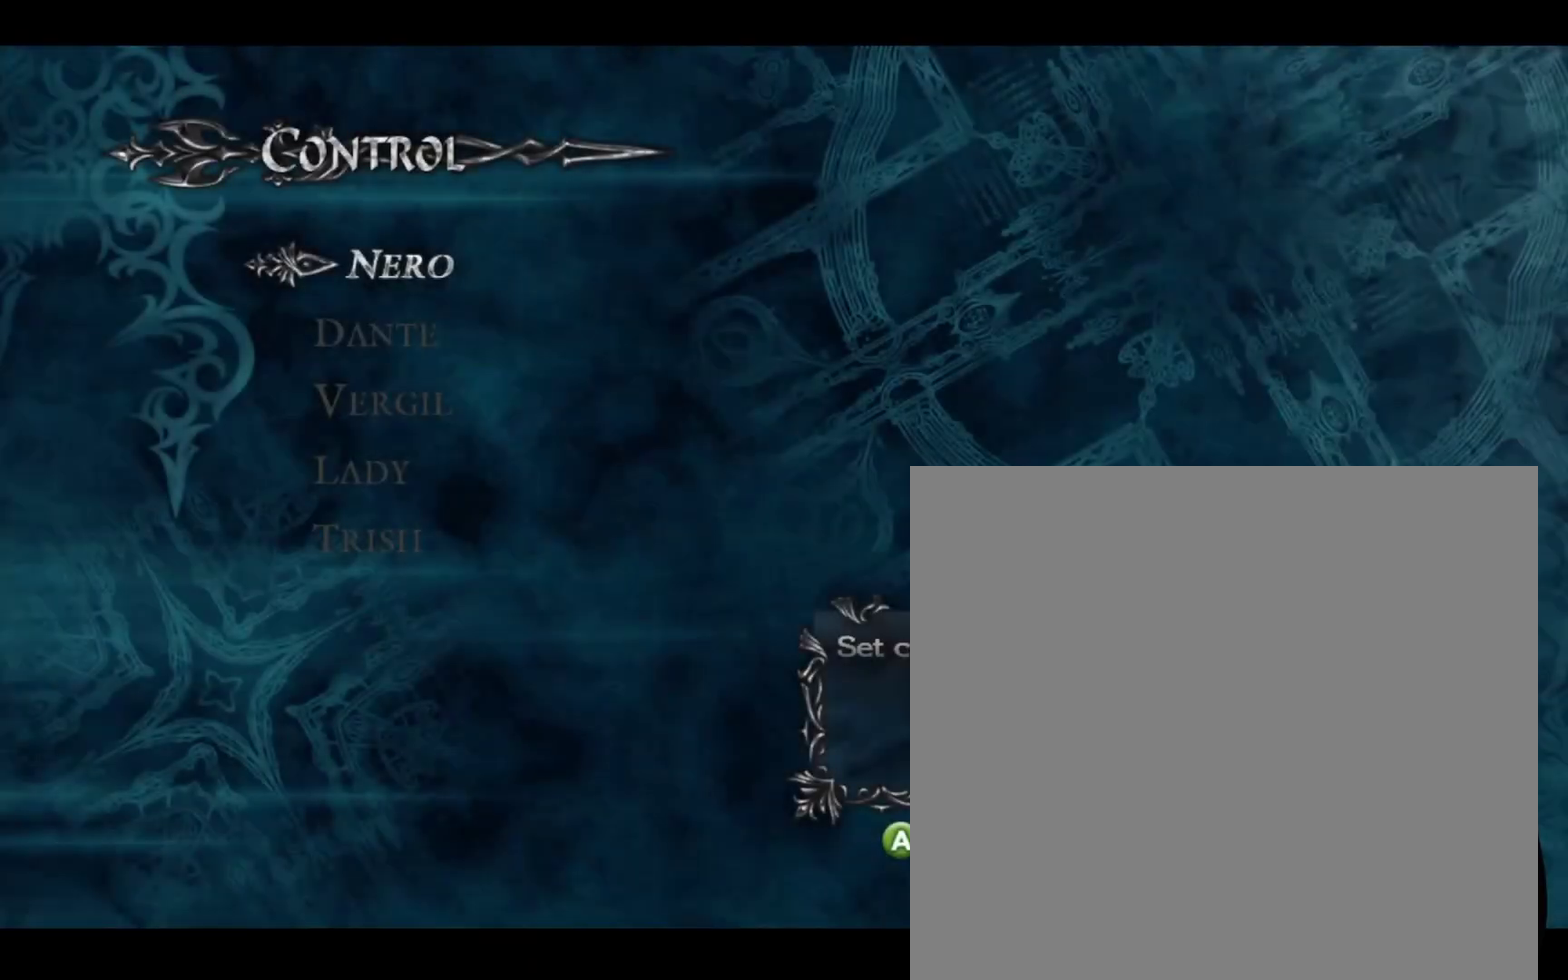
{"dt_ms": 300, "buttons": [], "left_stick": "center", "right_stick": "center", "events": [[200, "left_stick", "down"], [267, "left_stick", "center"]]}
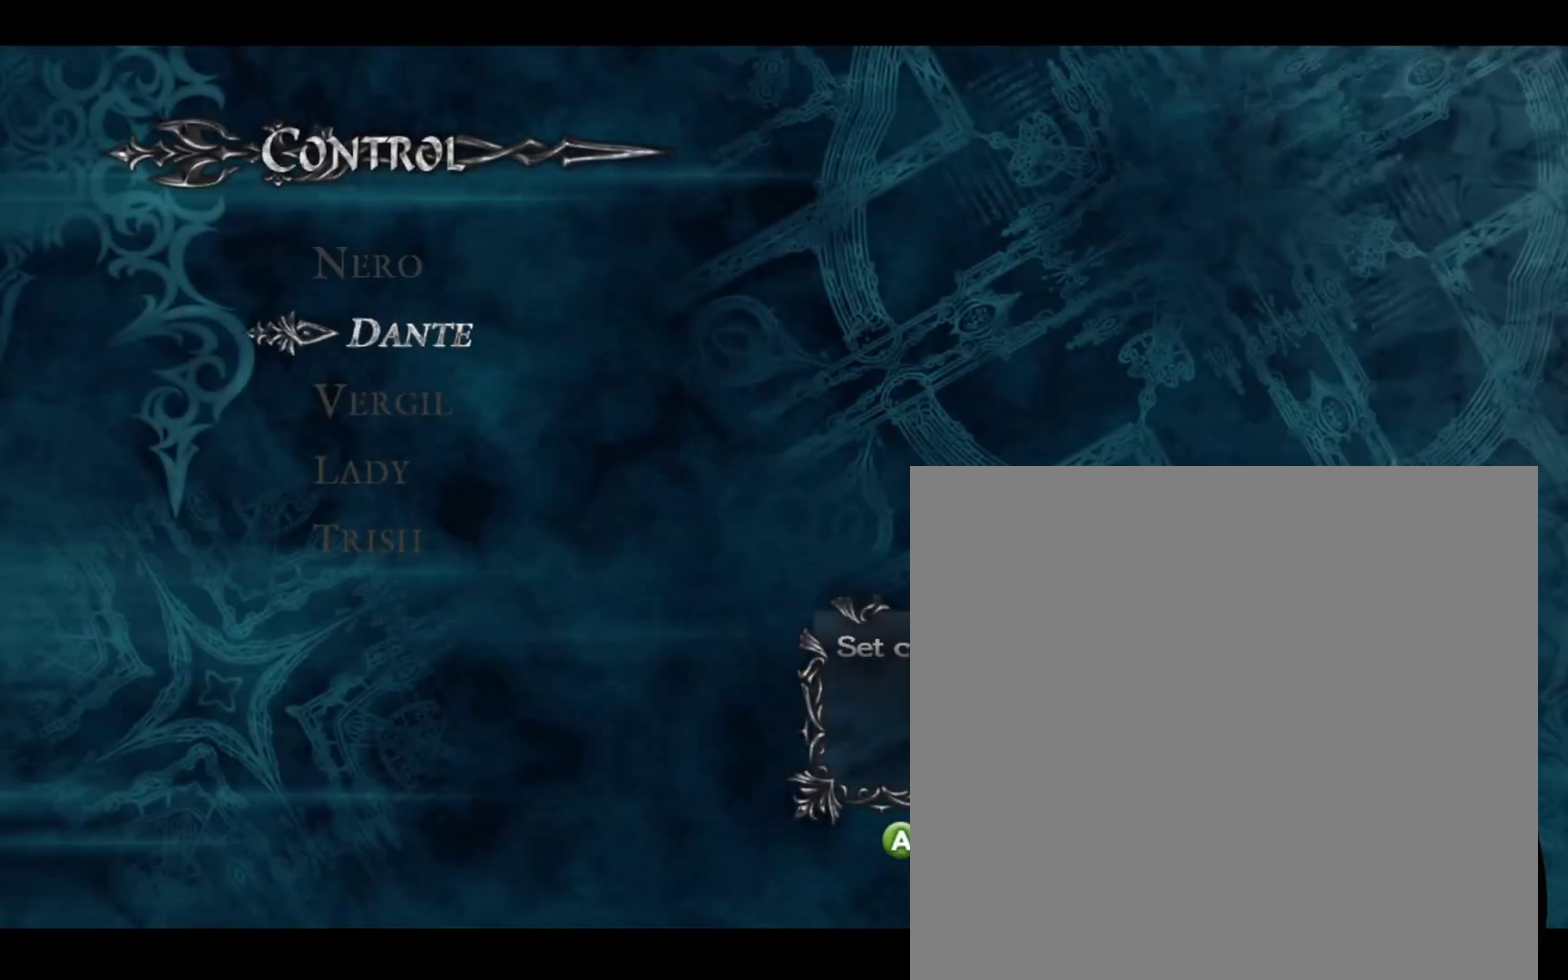
{"dt_ms": 500, "buttons": [], "left_stick": "center", "right_stick": "center", "events": [[200, "B", "down"], [300, "B", "up"]]}
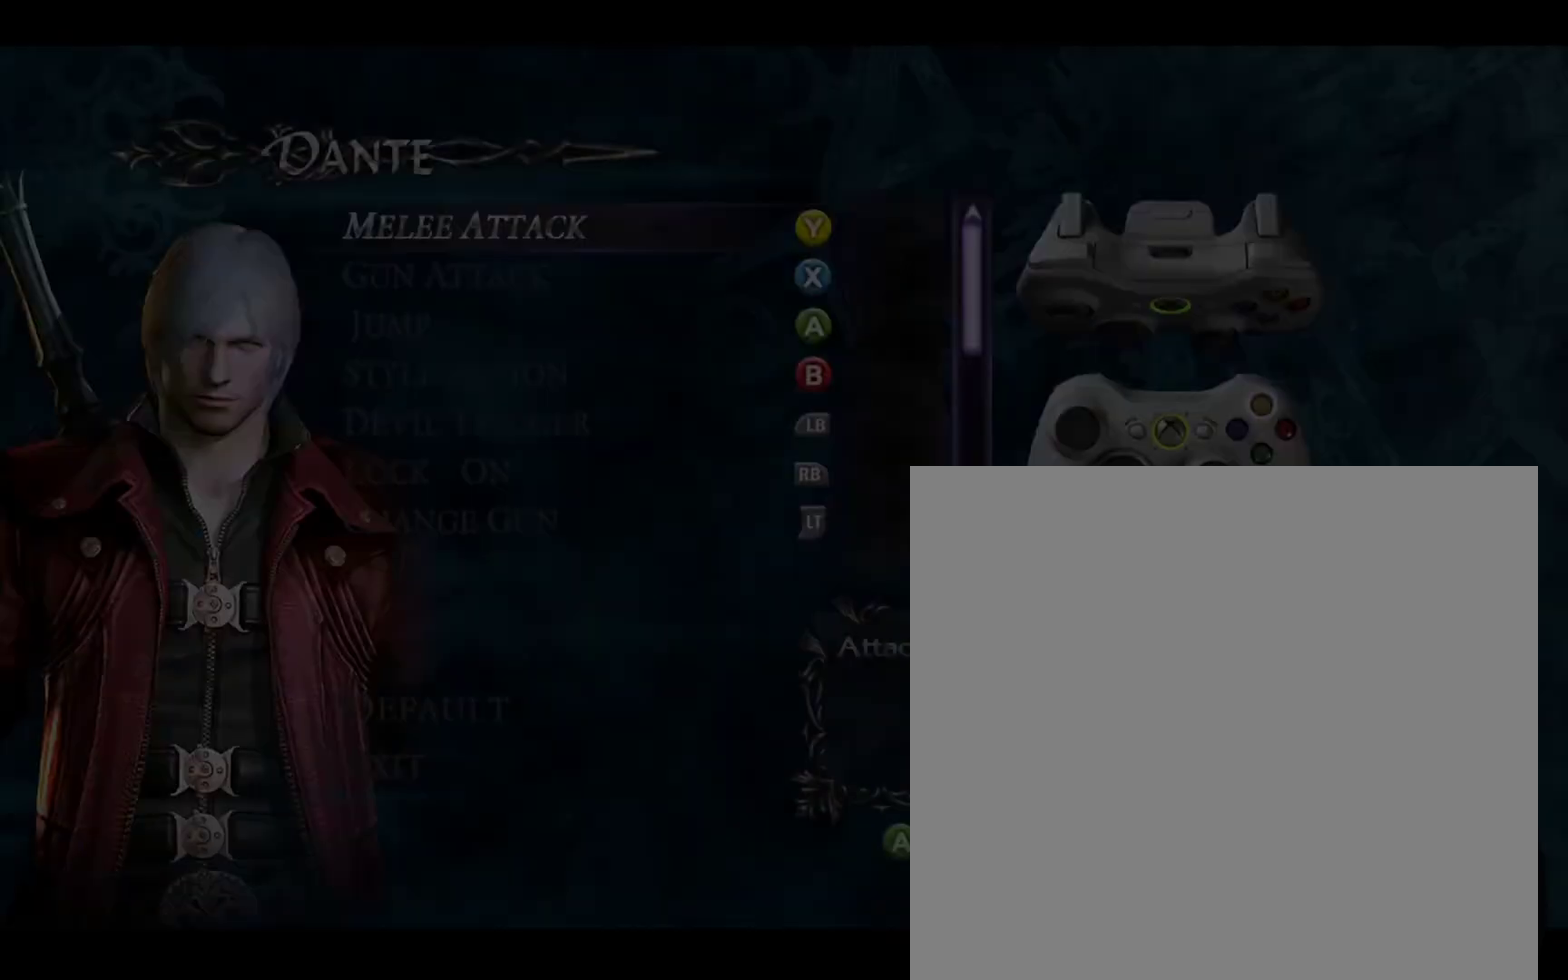
{"dt_ms": 400, "buttons": [], "left_stick": "down", "right_stick": "center", "events": [[333, "left_stick", "down"]]}
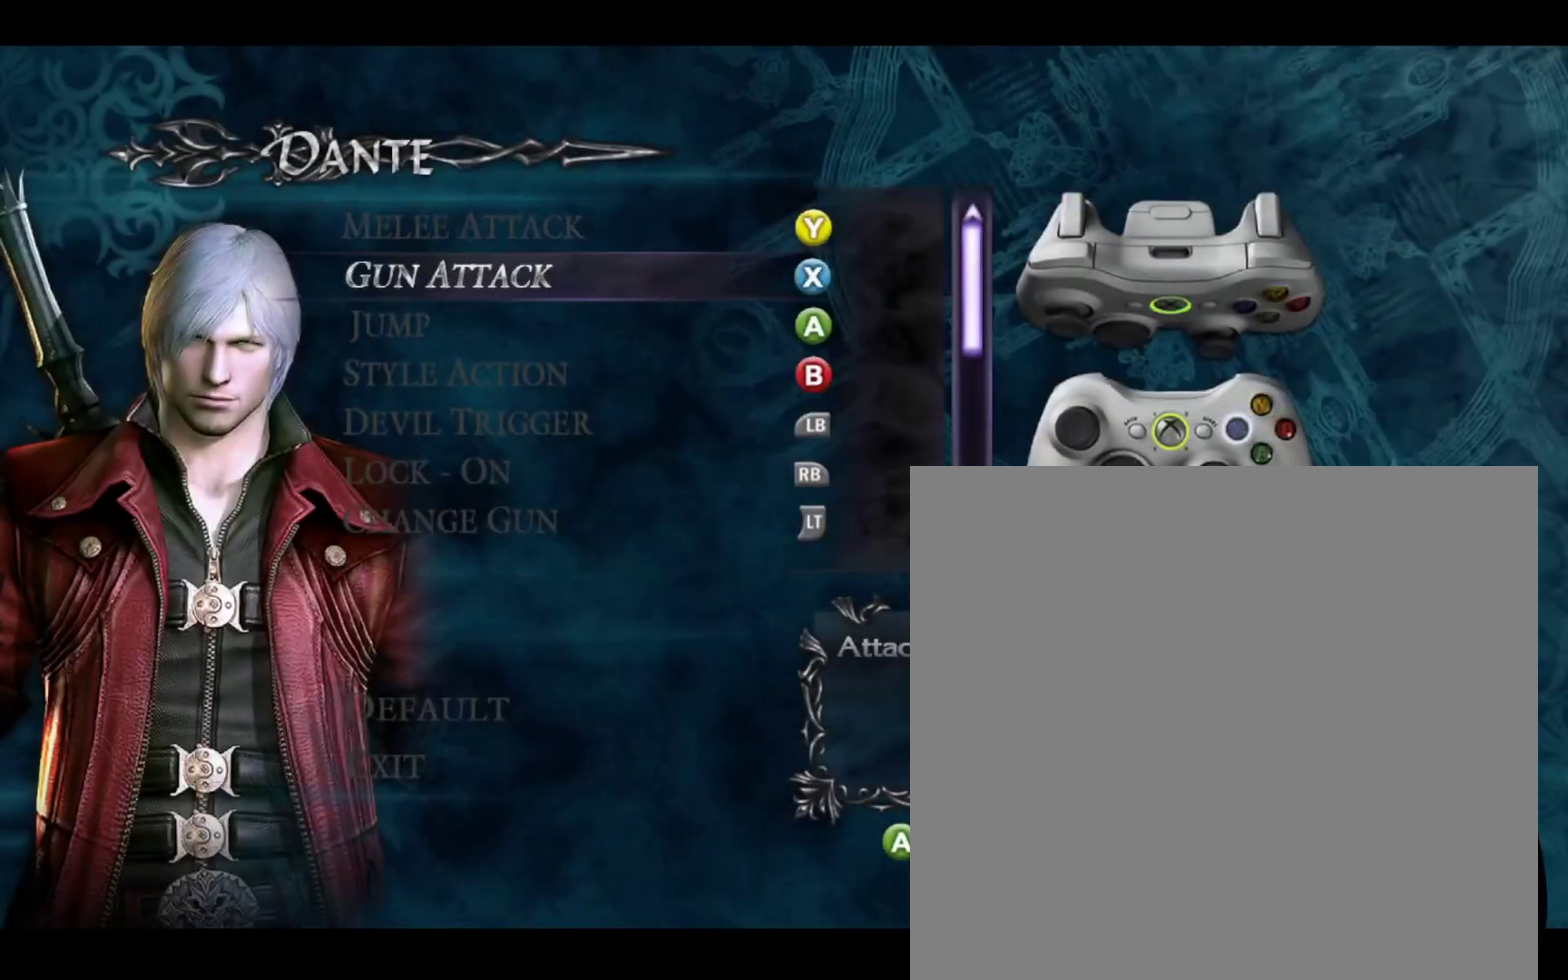
{"dt_ms": 400, "buttons": [], "left_stick": "down", "right_stick": "center", "events": []}
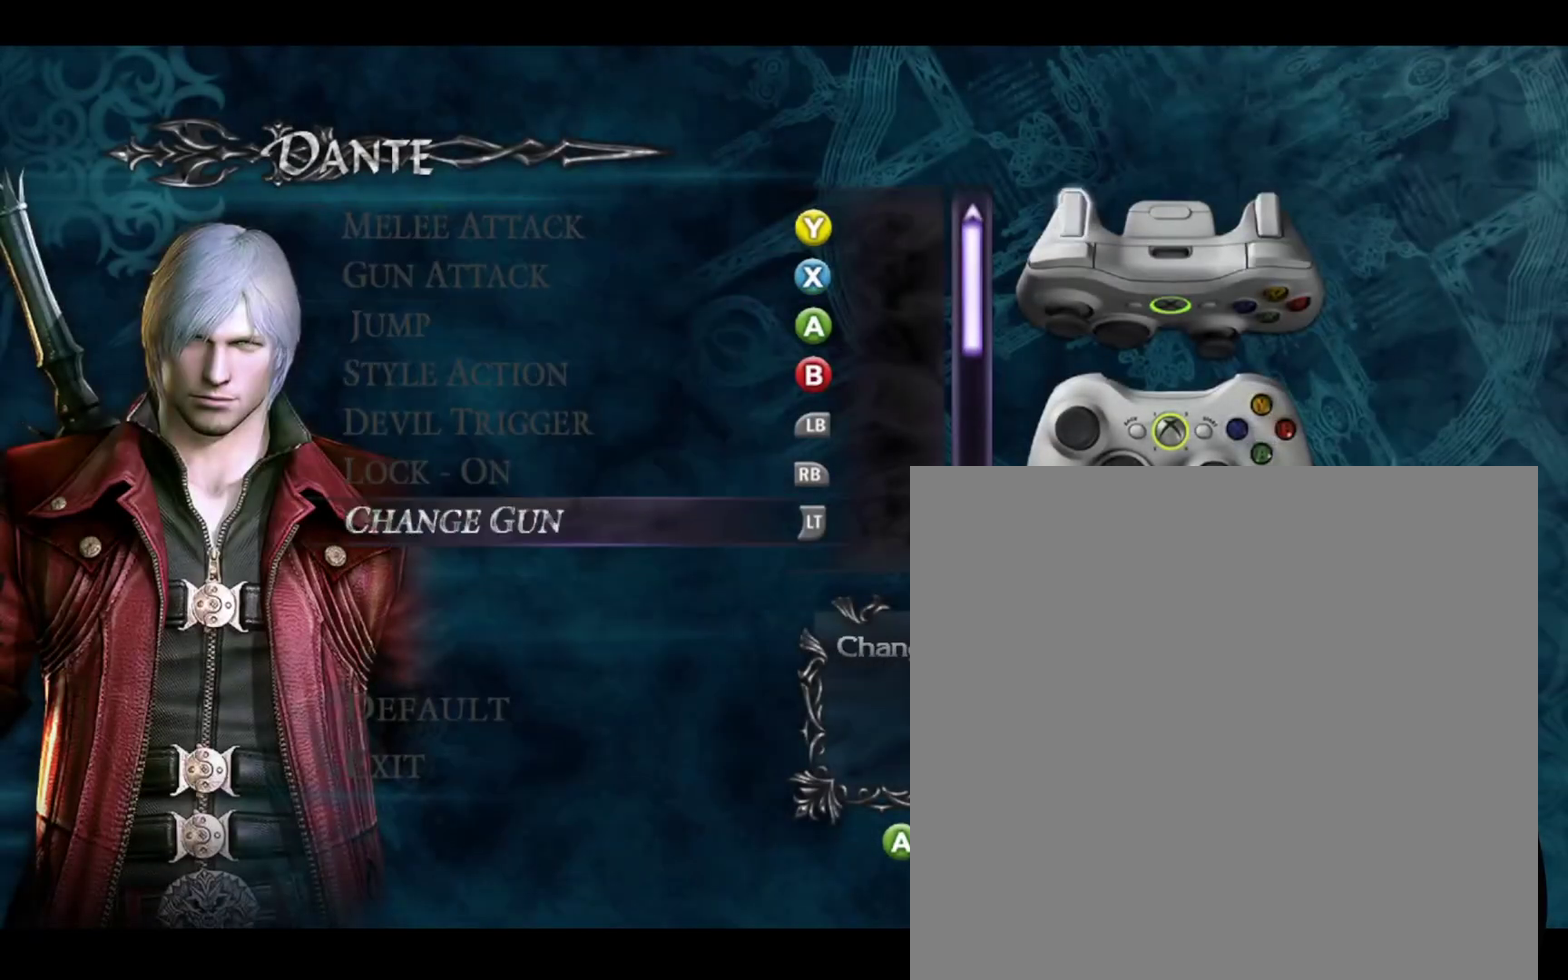
{"dt_ms": 300, "buttons": [], "left_stick": "down", "right_stick": "center", "events": []}
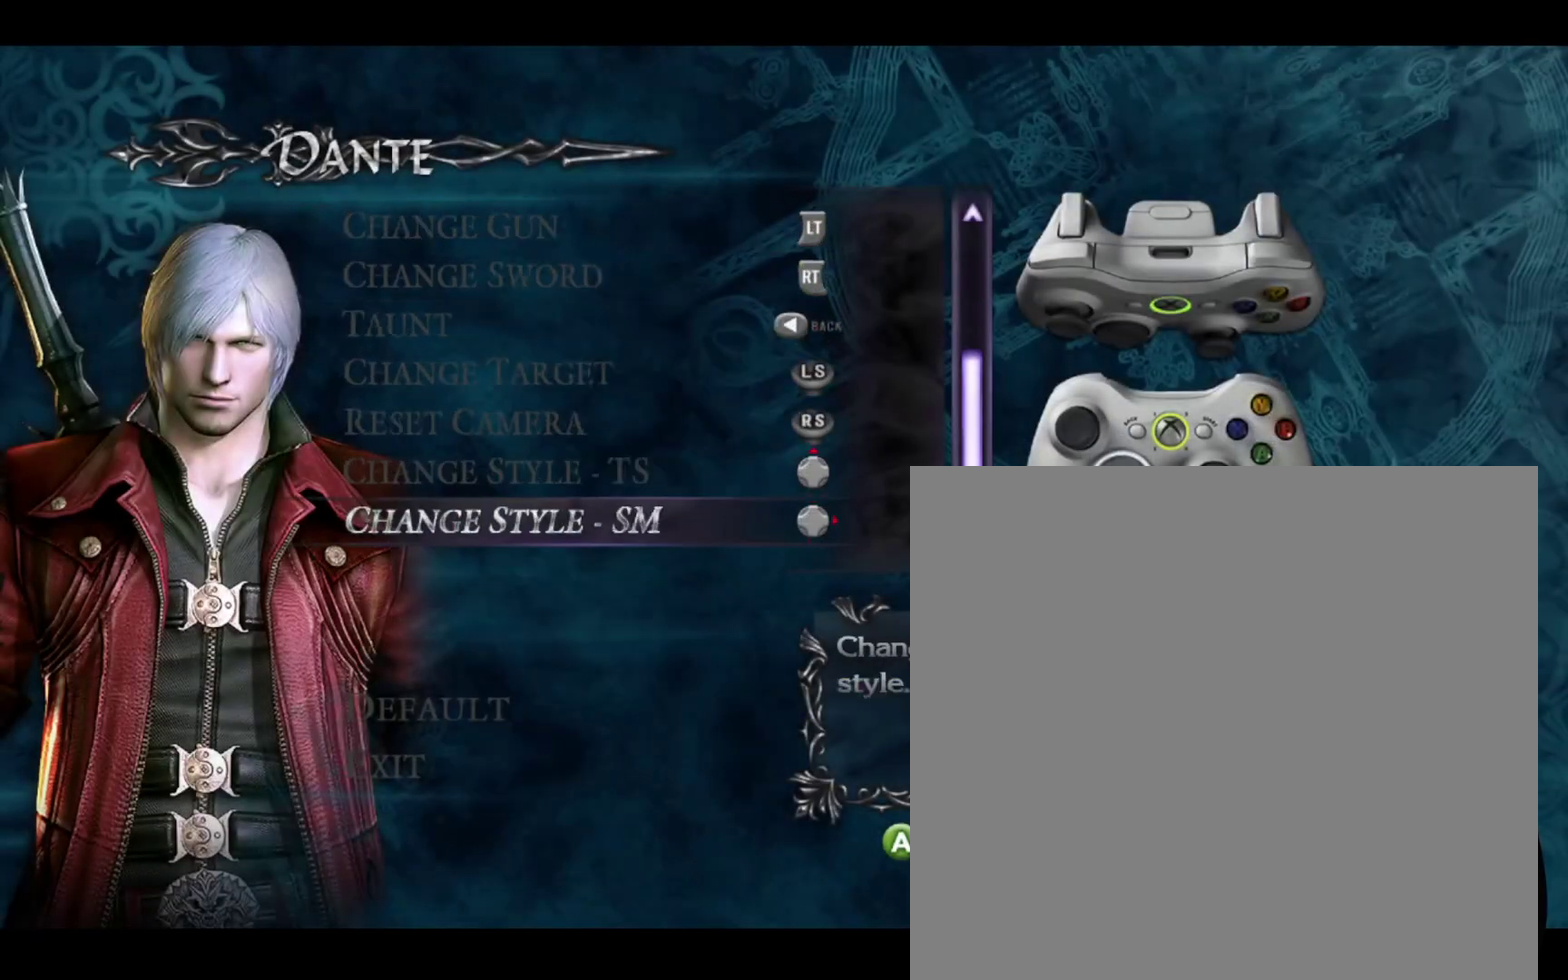
{"dt_ms": 300, "buttons": [], "left_stick": "center", "right_stick": "center", "events": [[233, "left_stick", "center"]]}
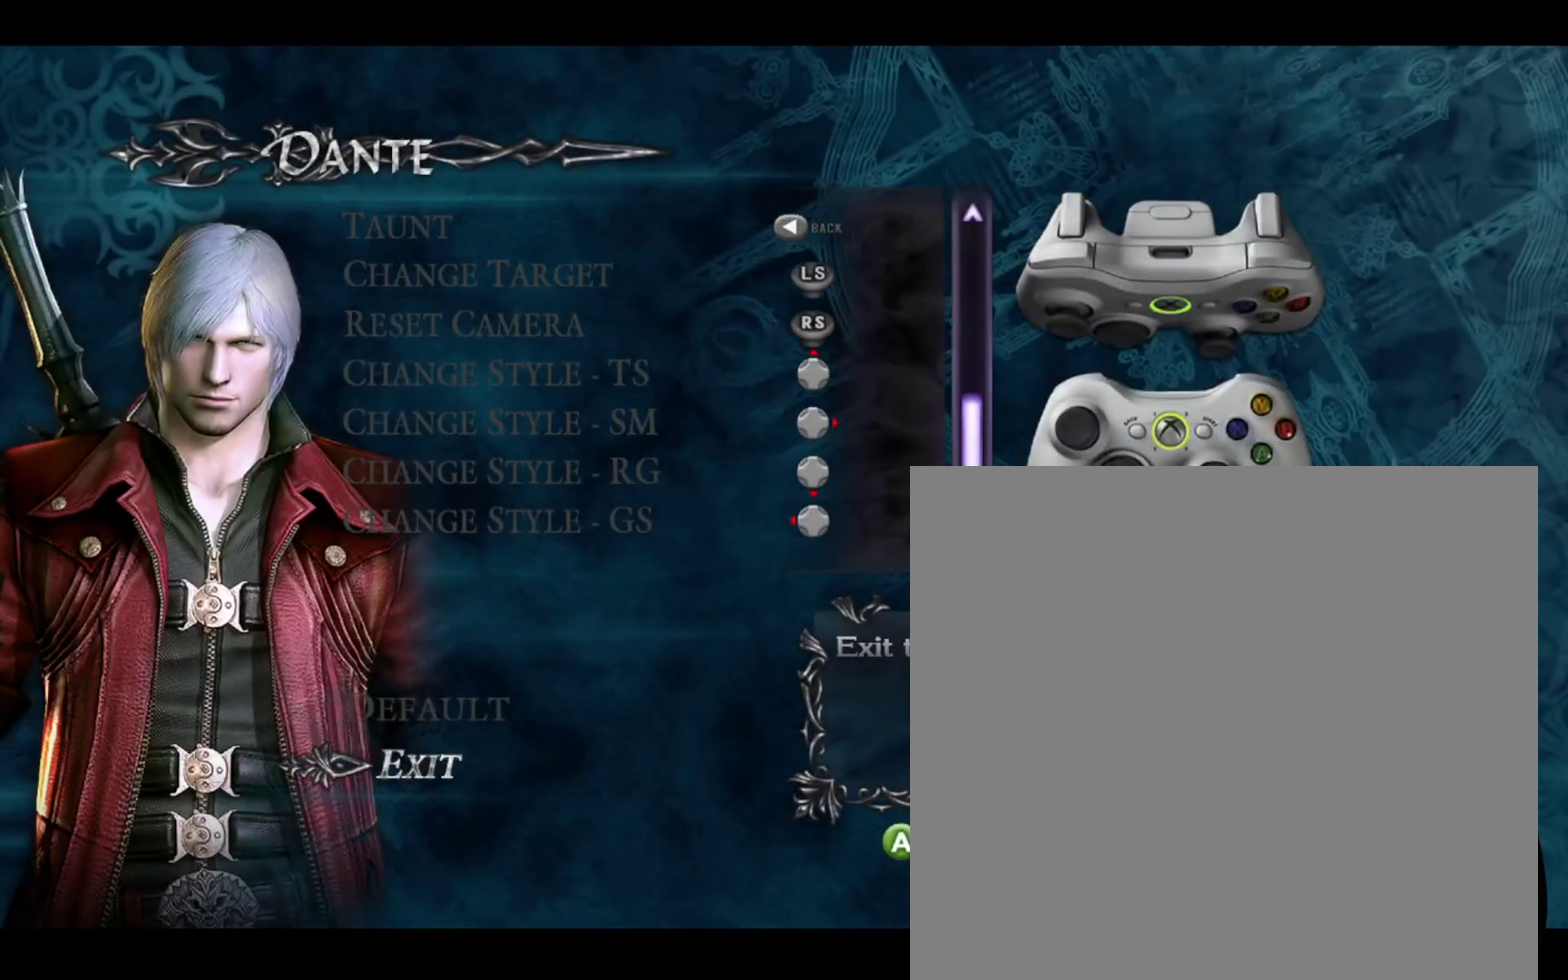
{"dt_ms": 400, "buttons": [], "left_stick": "up", "right_stick": "center", "events": [[200, "left_stick", "up"], [267, "left_stick", "center"], [400, "left_stick", "up"]]}